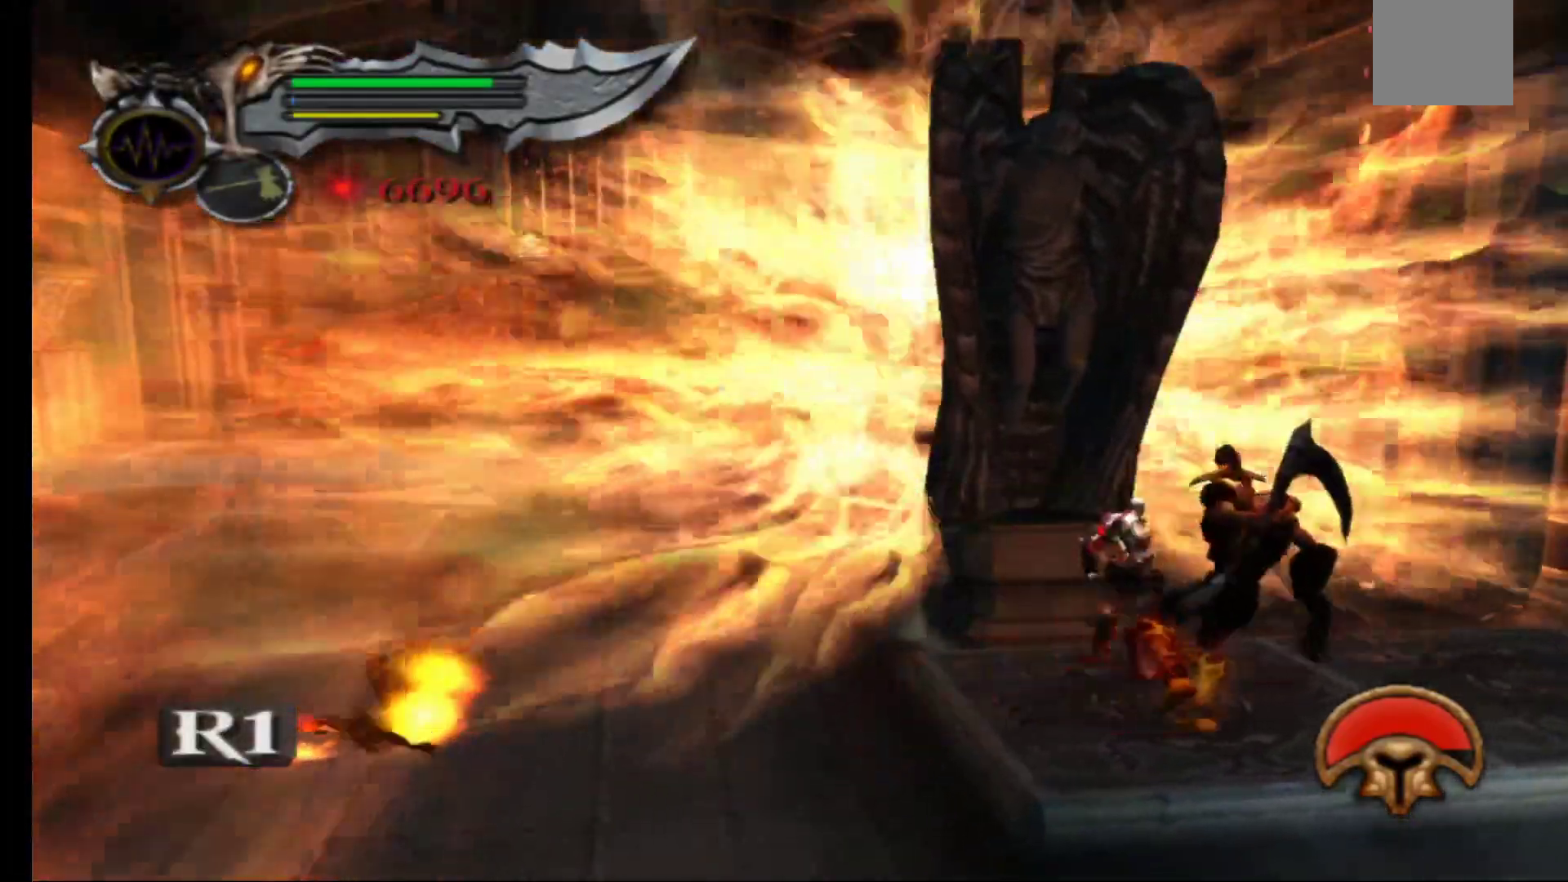
Gameplay with a controller (Xbox layout); each line is a JSON object with the inputs held at the frame after it (dt_ms = milliseconds from this image to that frame). "events" lists button and stick changes between this image and that frame as [ms after this image, input, new state], when the widget could be followed in between.
{"dt_ms": 500, "buttons": [], "left_stick": "center", "right_stick": "center", "events": [[50, "left_stick", "center"]]}
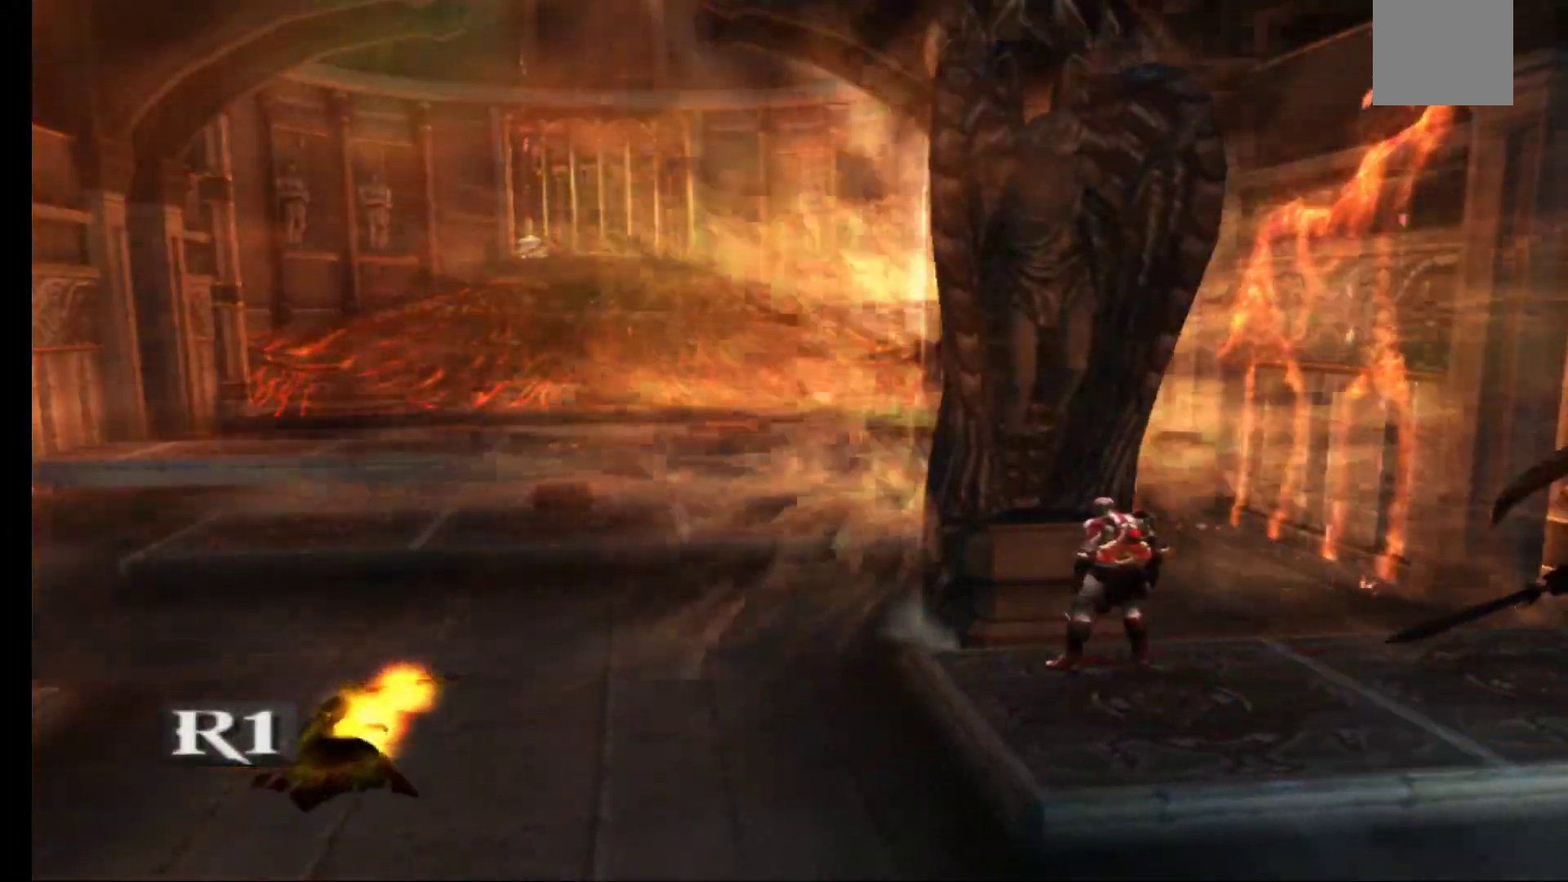
{"dt_ms": 500, "buttons": [], "left_stick": "center", "right_stick": "center", "events": []}
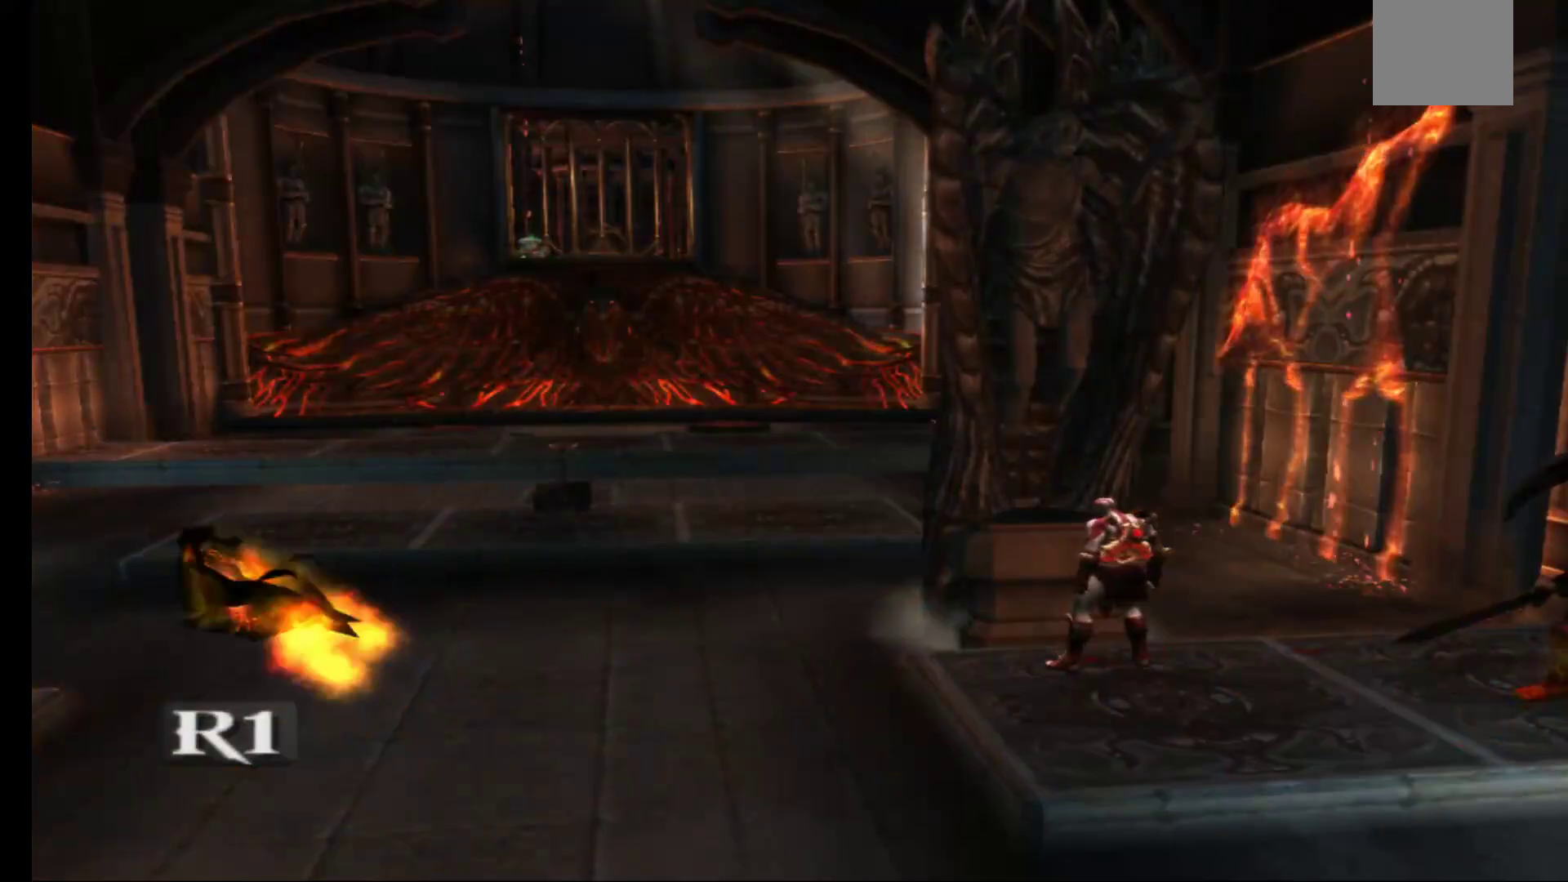
{"dt_ms": 500, "buttons": [], "left_stick": "center", "right_stick": "center", "events": [[200, "left_stick", "right"], [267, "left_stick", "center"]]}
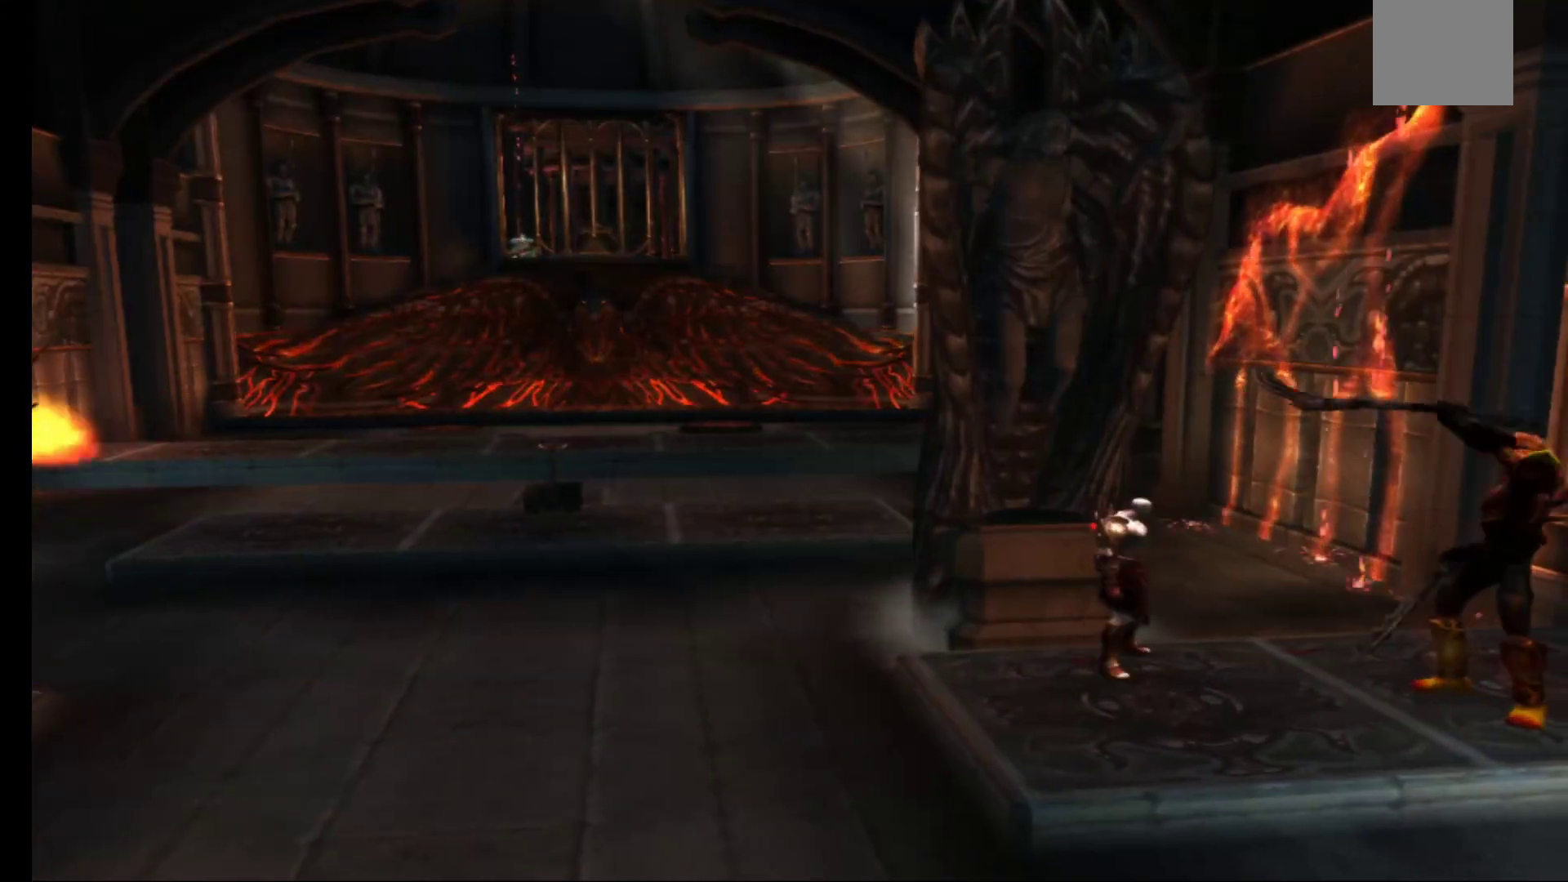
{"dt_ms": 500, "buttons": ["L1"], "left_stick": "center", "right_stick": "center", "events": [[350, "L1", "down"], [400, "L2", "down"], [483, "L2", "up"]]}
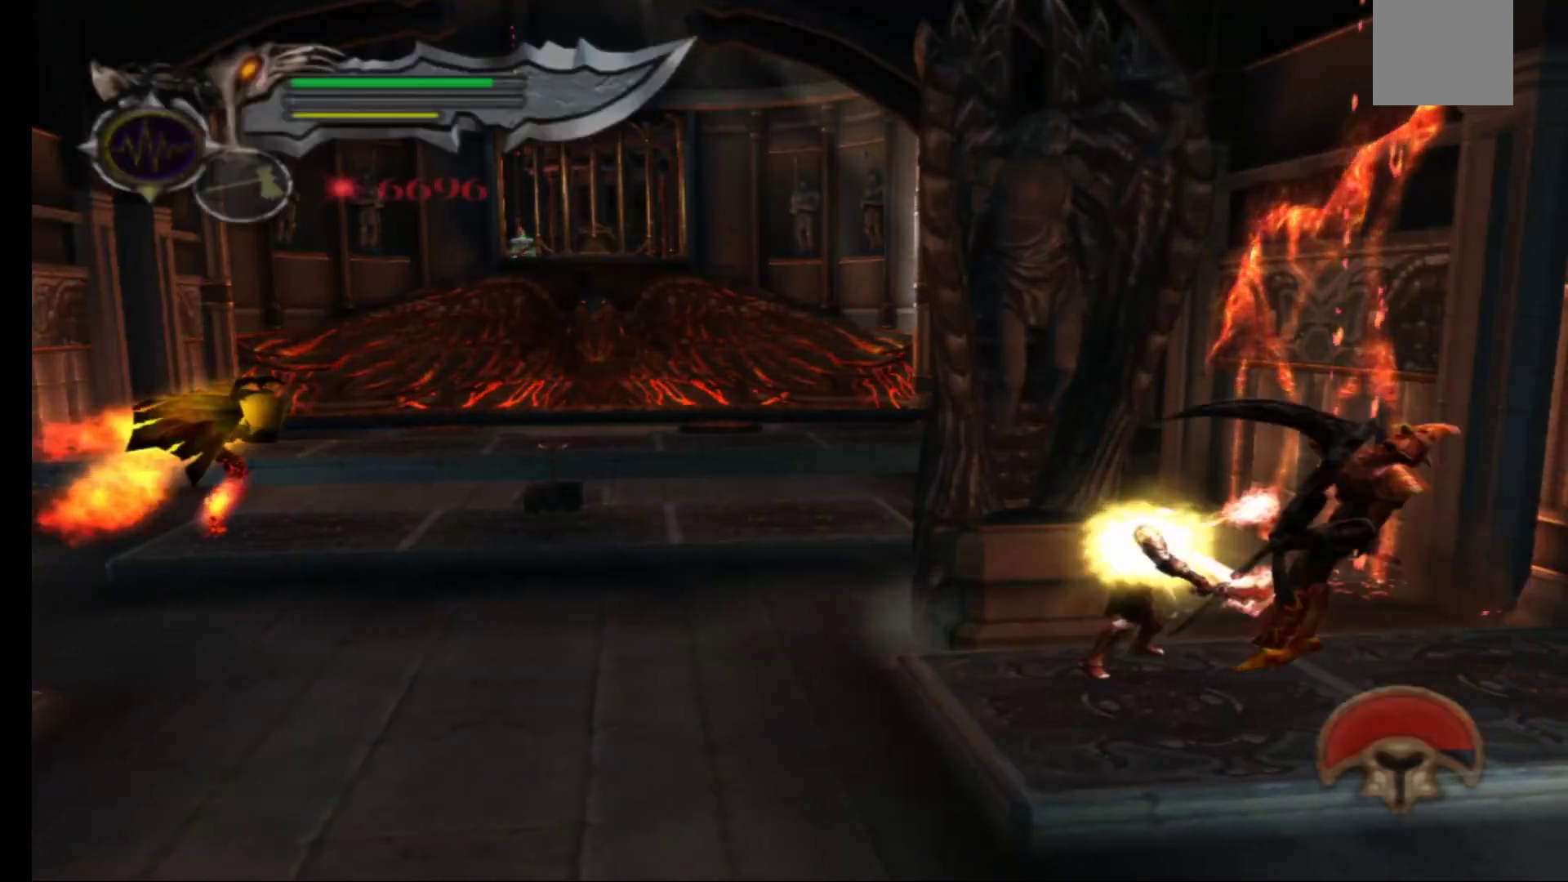
{"dt_ms": 500, "buttons": [], "left_stick": "center", "right_stick": "center", "events": [[433, "L1", "up"]]}
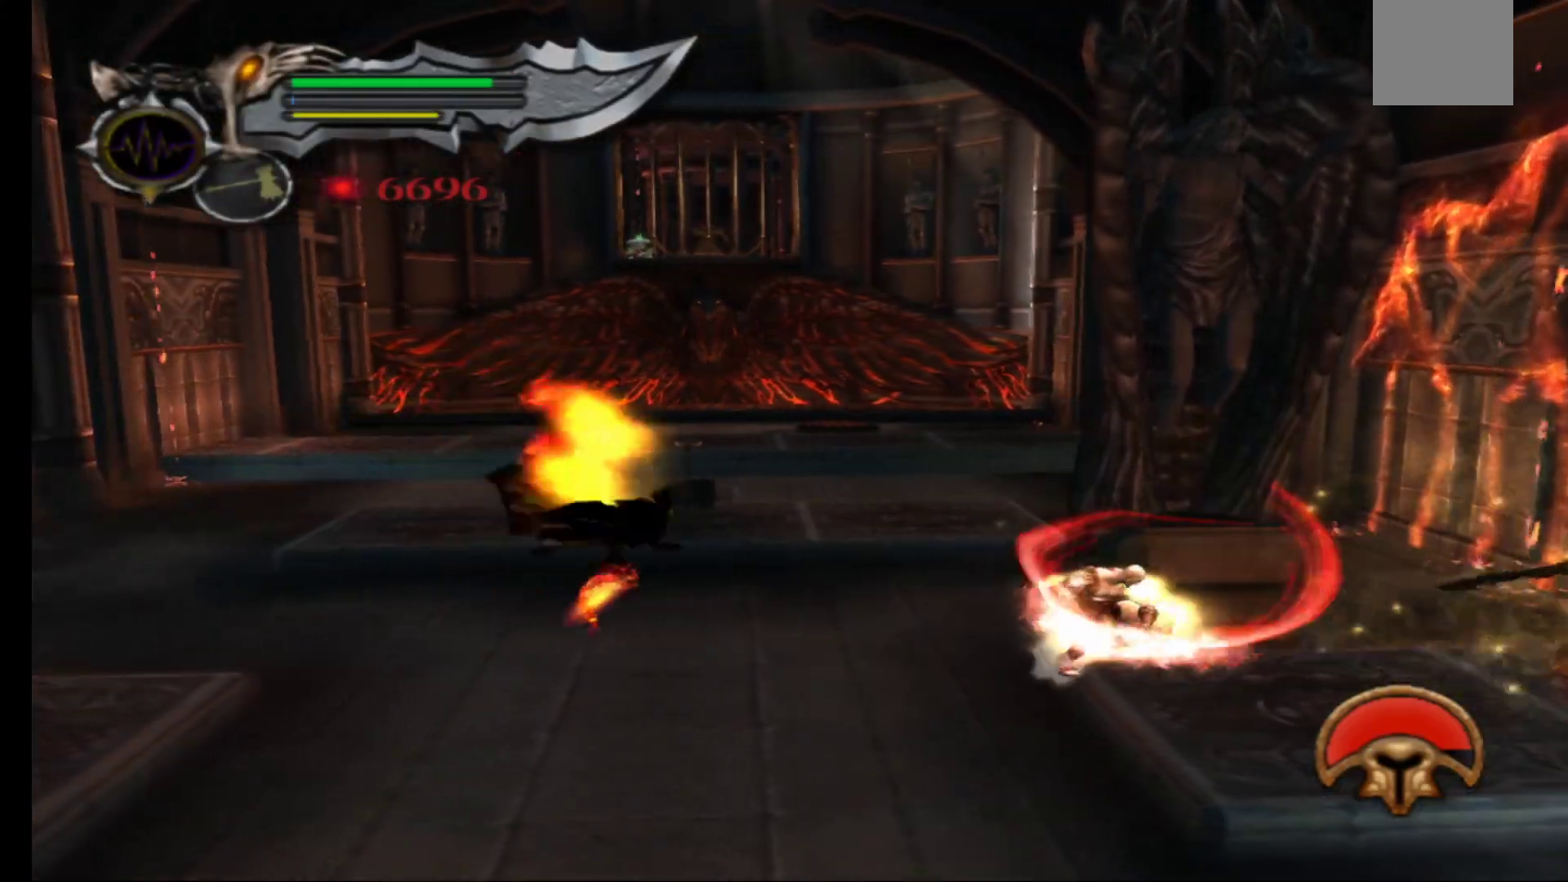
{"dt_ms": 500, "buttons": ["X"], "left_stick": "center", "right_stick": "center", "events": [[167, "X", "down"], [267, "X", "up"], [350, "X", "down"], [417, "X", "up"], [500, "X", "down"]]}
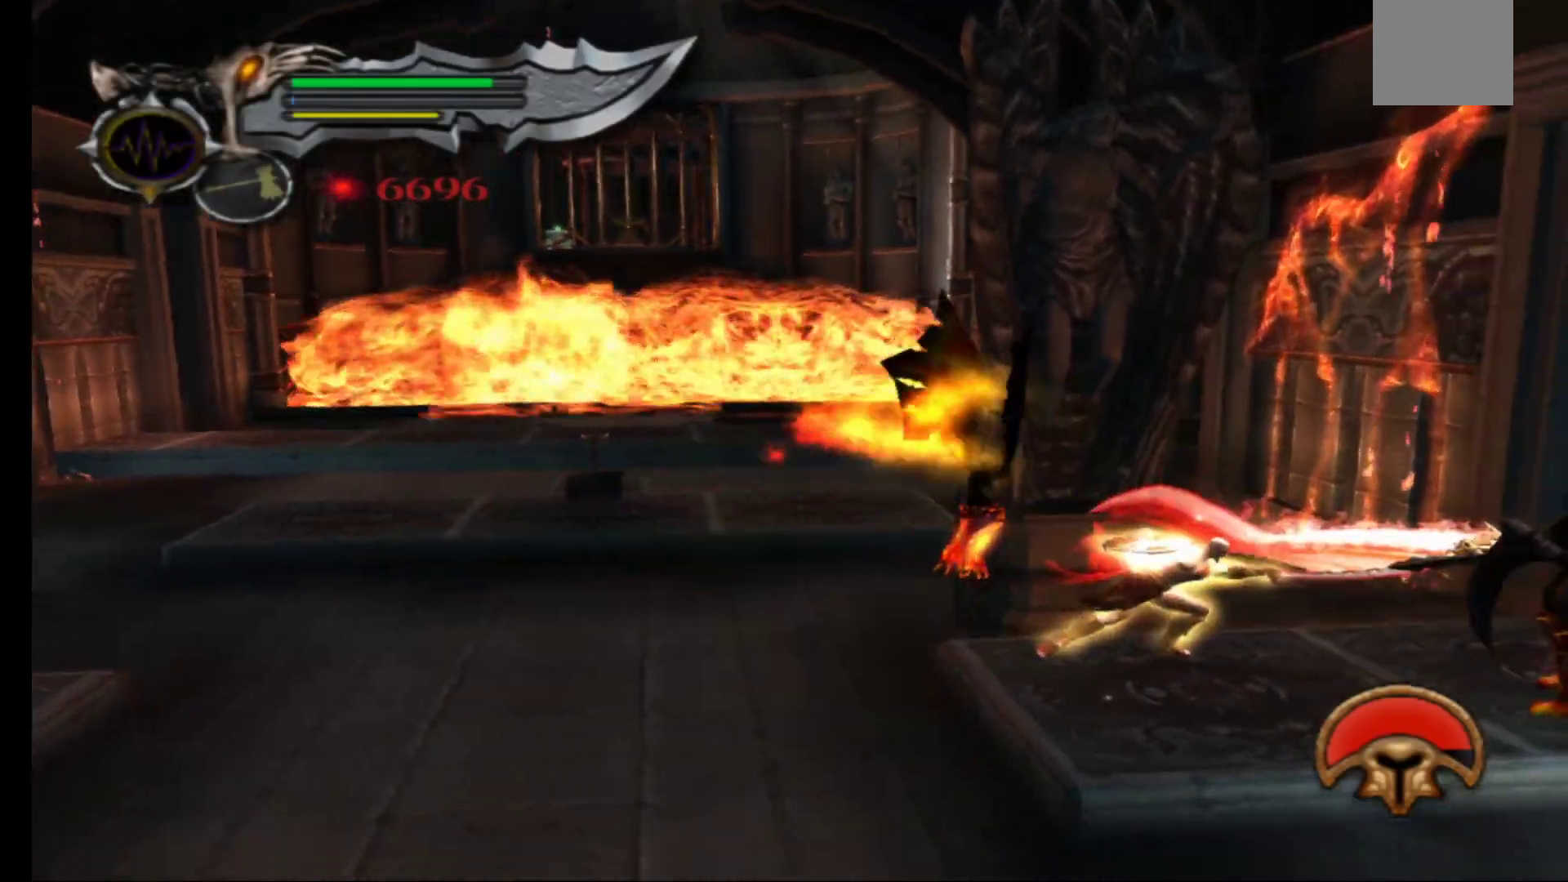
{"dt_ms": 500, "buttons": ["X"], "left_stick": "center", "right_stick": "center", "events": [[100, "X", "up"], [167, "X", "down"], [267, "X", "up"], [333, "X", "down"], [417, "X", "up"], [483, "X", "down"]]}
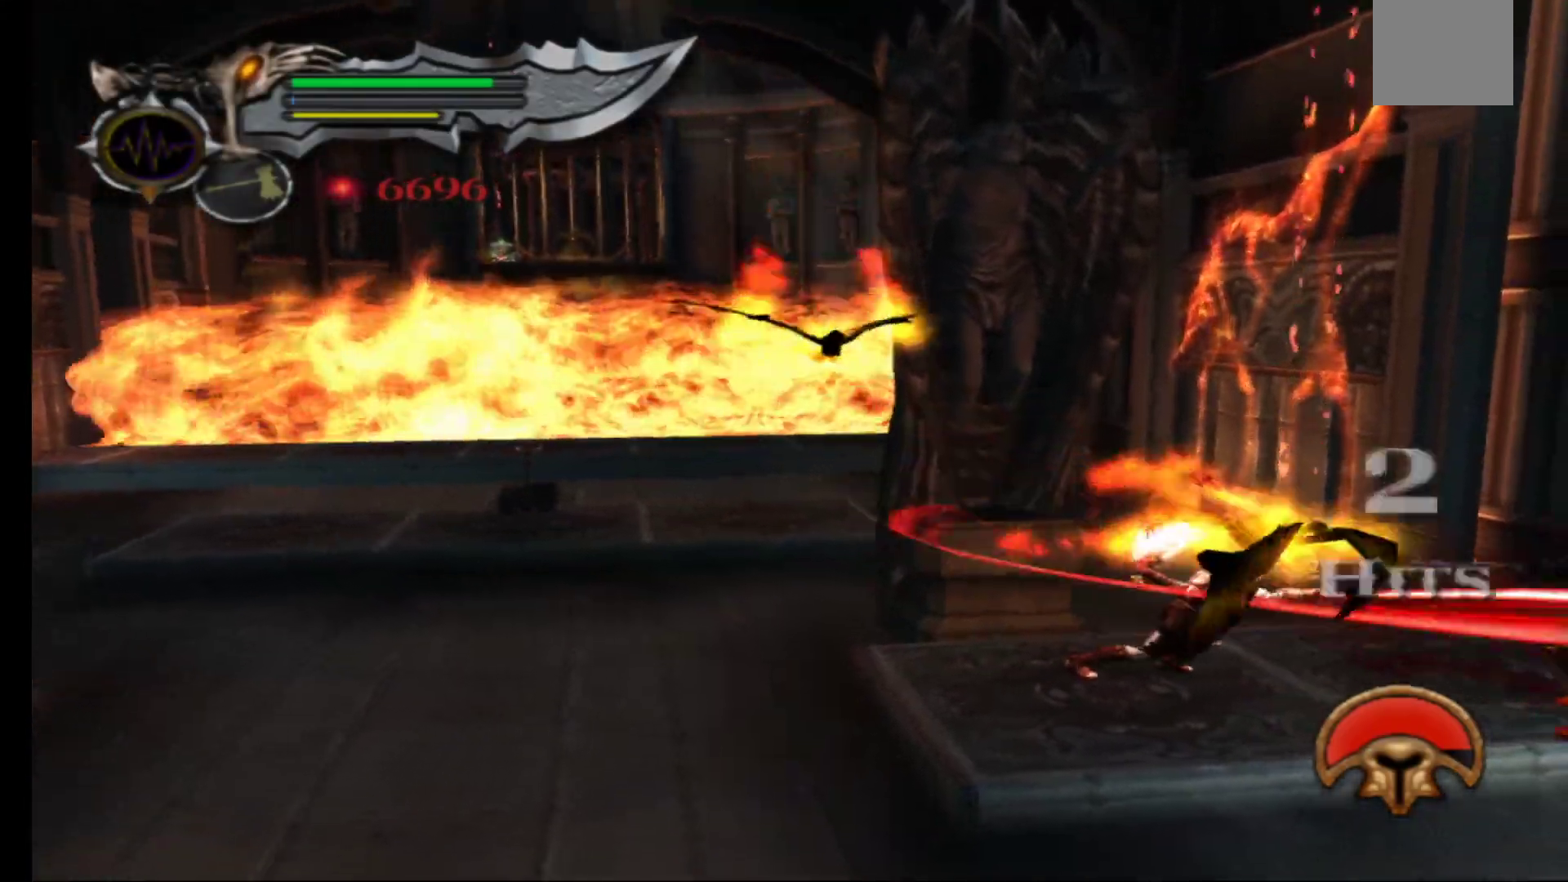
{"dt_ms": 500, "buttons": [], "left_stick": "center", "right_stick": "center", "events": [[100, "X", "up"], [200, "Y", "down"], [300, "Y", "up"], [350, "Y", "down"], [483, "Y", "up"]]}
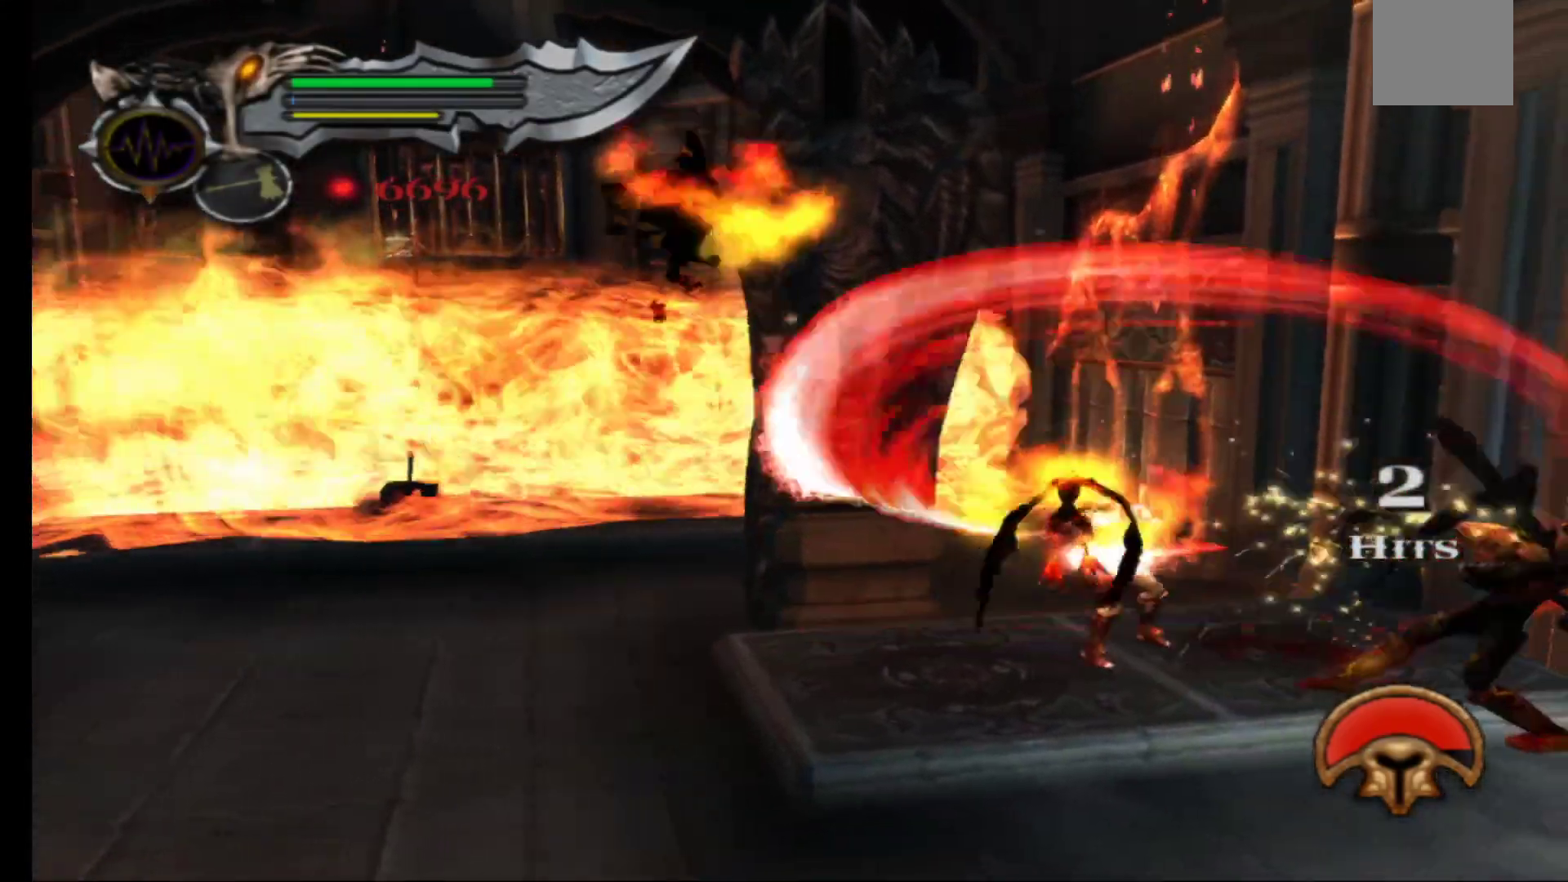
{"dt_ms": 500, "buttons": [], "left_stick": "left", "right_stick": "center", "events": [[50, "Y", "down"], [183, "Y", "up"], [233, "left_stick", "left"]]}
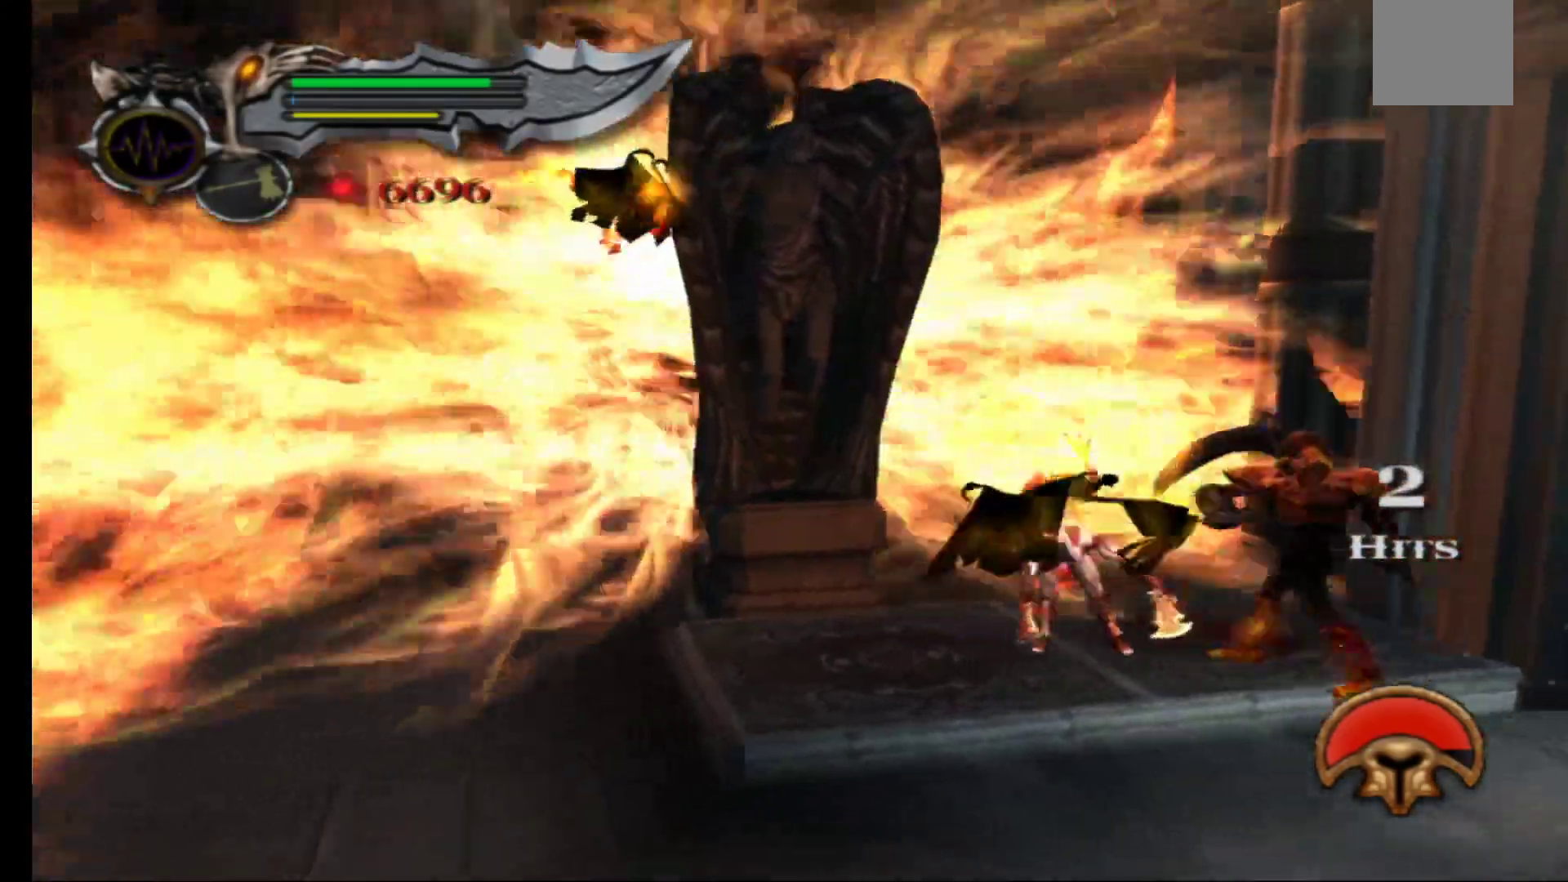
{"dt_ms": 1000, "buttons": [], "left_stick": "right", "right_stick": "center"}
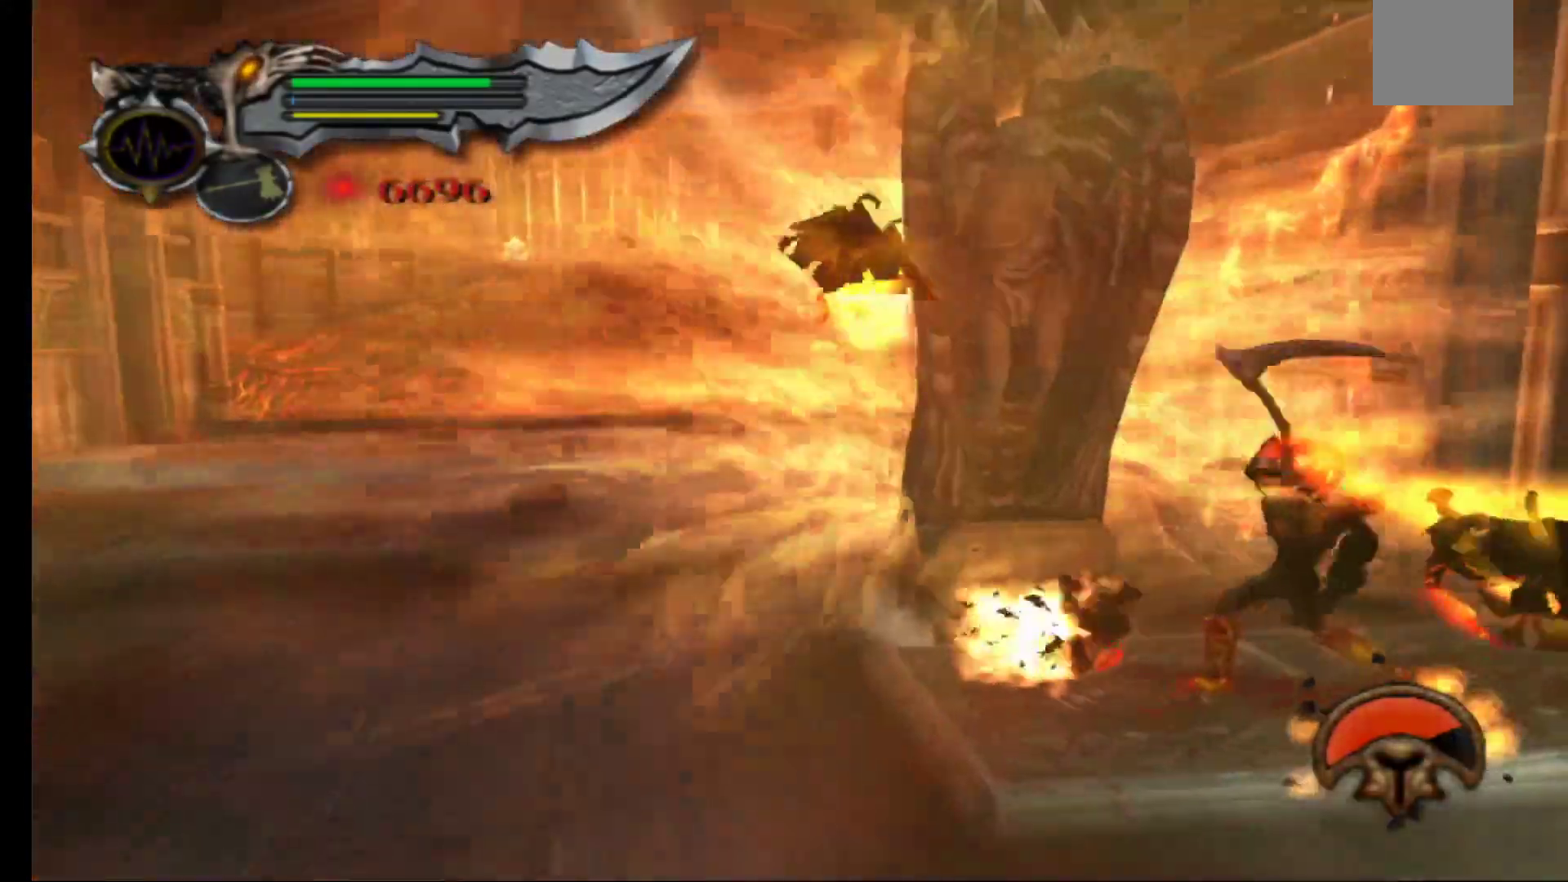
{"dt_ms": 500, "buttons": [], "left_stick": "center", "right_stick": "center", "events": [[17, "left_stick", "center"], [67, "X", "down"], [150, "X", "up"], [233, "X", "down"], [333, "X", "up"], [383, "X", "down"], [483, "X", "up"]]}
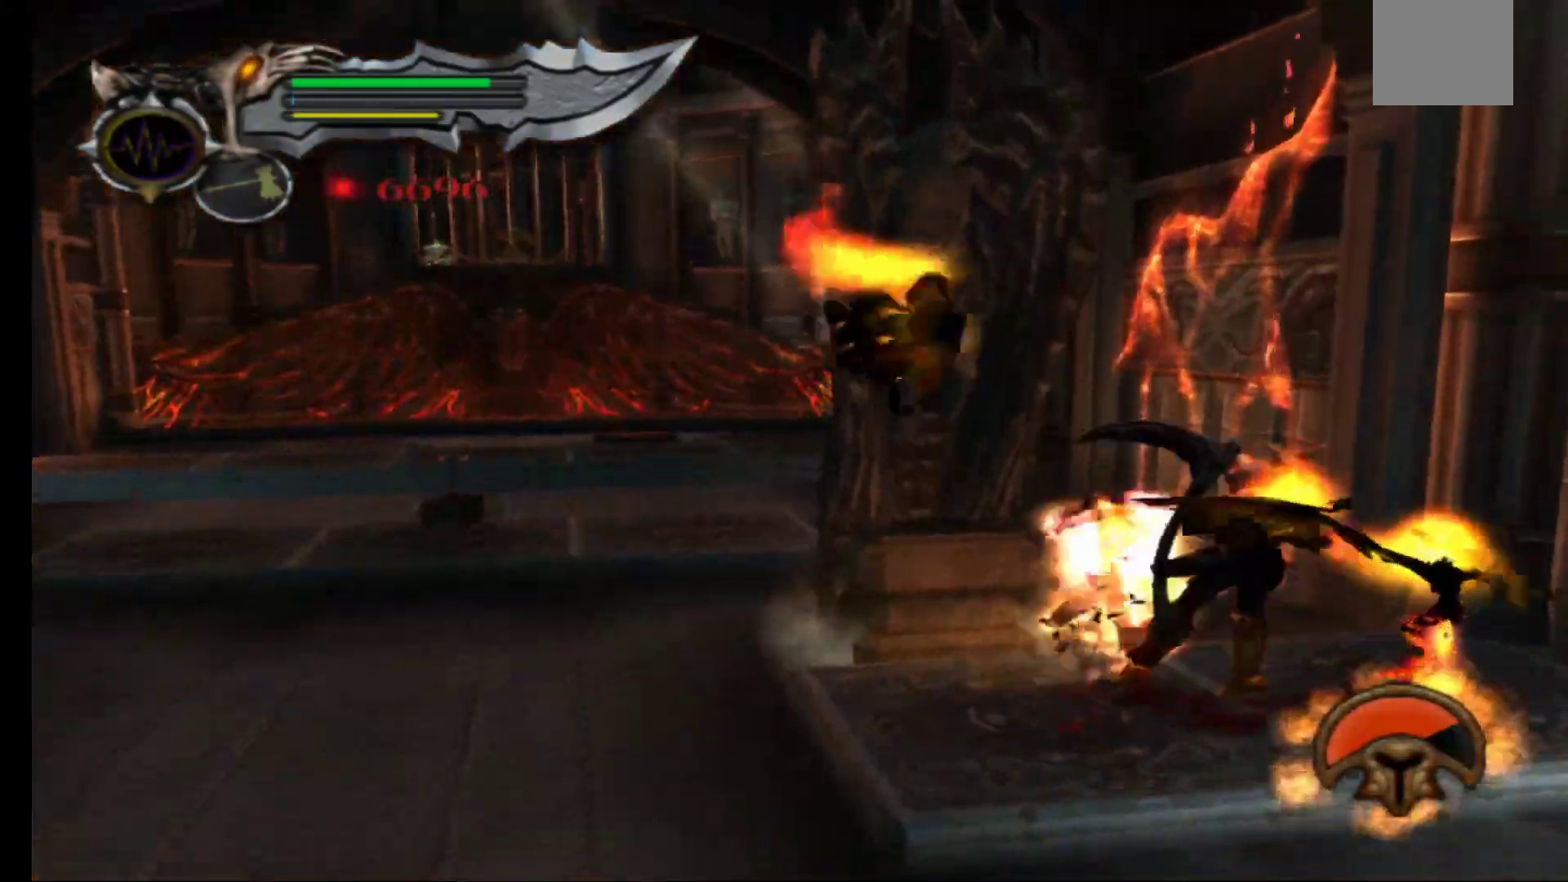
{"dt_ms": 500, "buttons": ["X"], "left_stick": "center", "right_stick": "center", "events": [[50, "X", "down"], [133, "X", "up"], [200, "X", "down"], [283, "X", "up"], [350, "X", "down"], [433, "X", "up"], [500, "X", "down"]]}
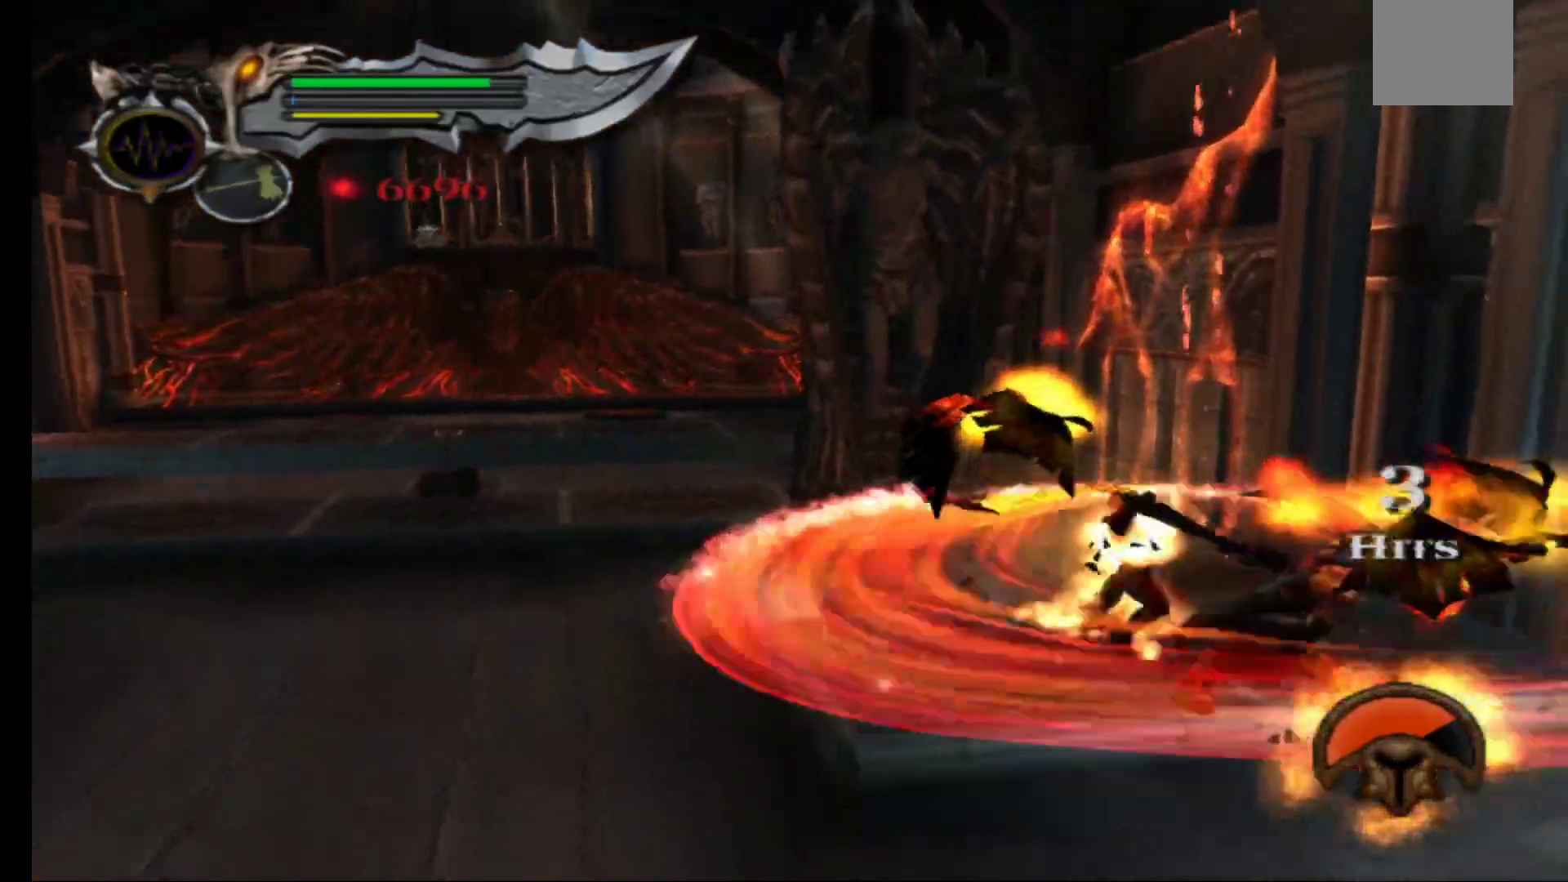
{"dt_ms": 500, "buttons": ["X"], "left_stick": "center", "right_stick": "center", "events": [[100, "X", "up"], [150, "X", "down"], [250, "X", "up"], [317, "X", "down"], [400, "X", "up"], [483, "X", "down"]]}
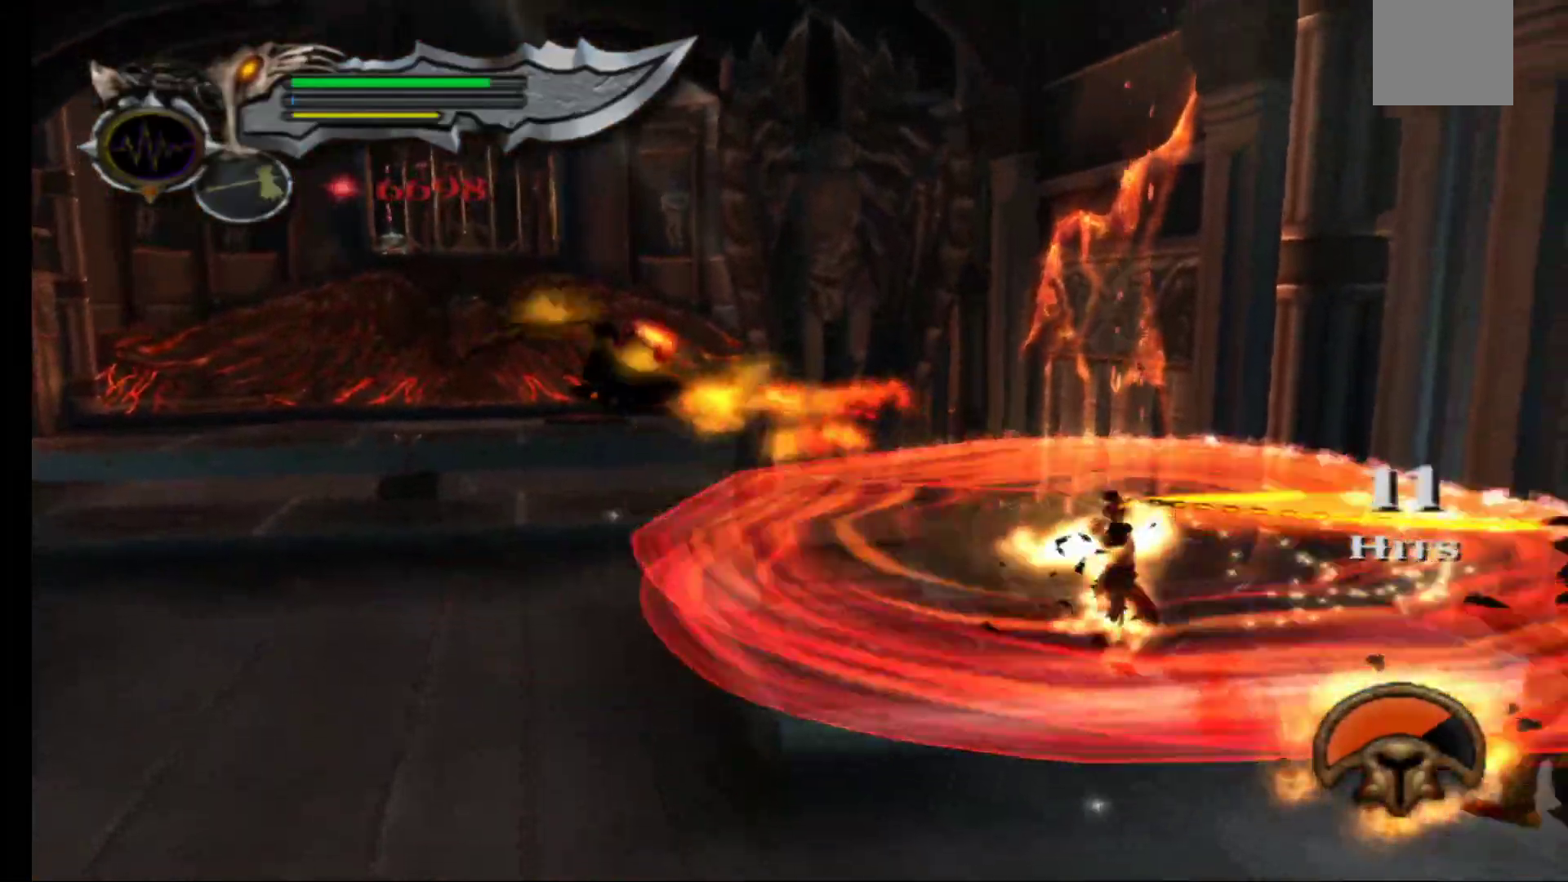
{"dt_ms": 500, "buttons": ["X"], "left_stick": "center", "right_stick": "center", "events": [[83, "X", "up"], [133, "X", "down"], [233, "X", "up"], [300, "X", "down"], [400, "X", "up"], [467, "X", "down"]]}
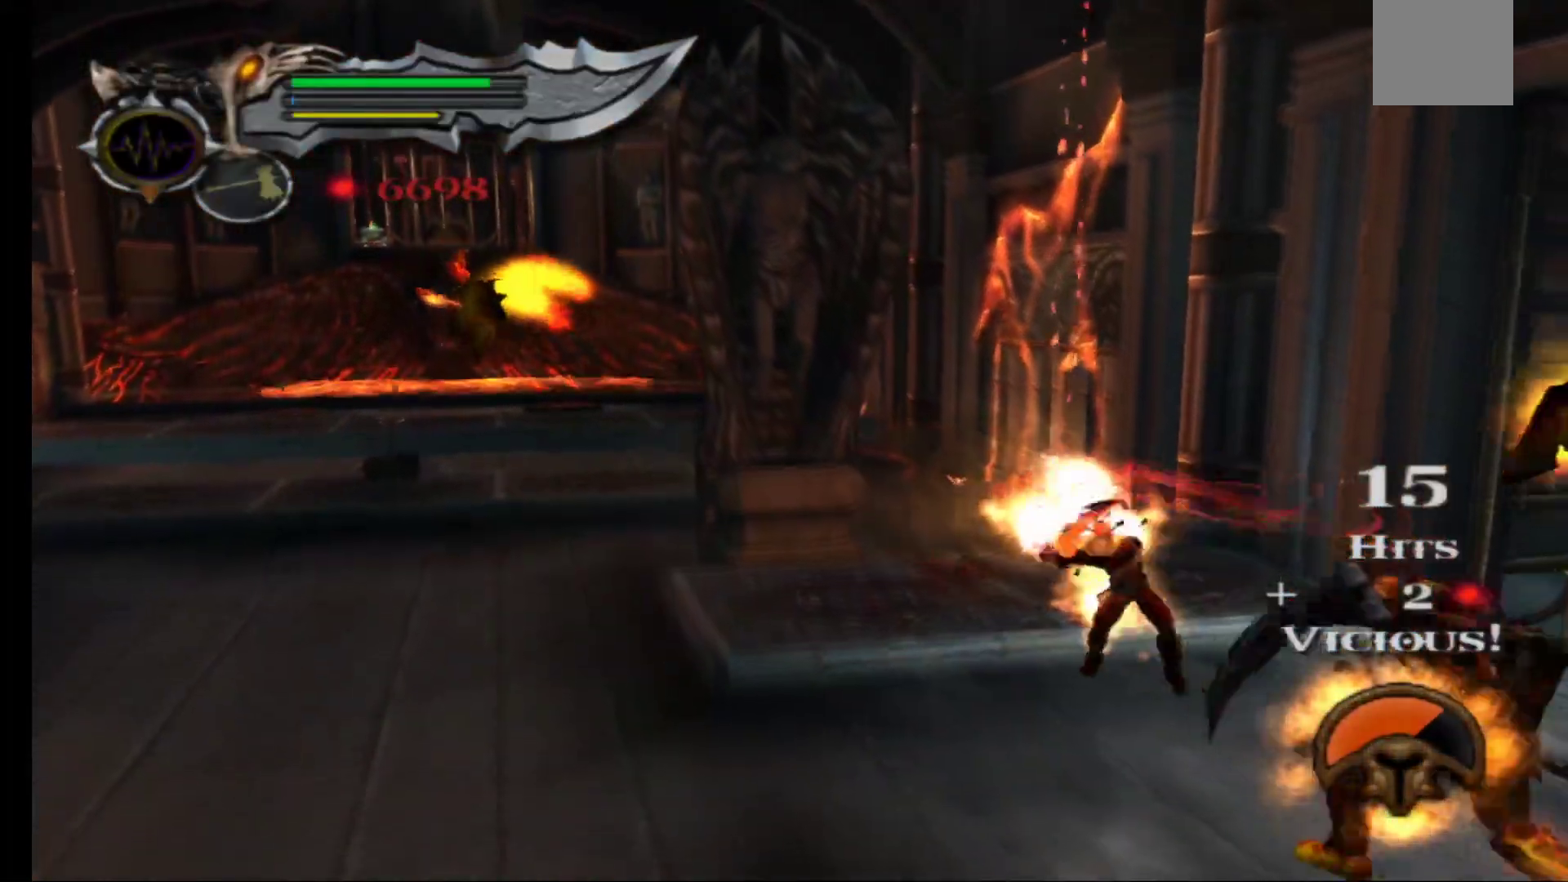
{"dt_ms": 500, "buttons": [], "left_stick": "left", "right_stick": "center", "events": [[67, "X", "up"], [133, "X", "down"], [200, "left_stick", "left"], [267, "X", "up"]]}
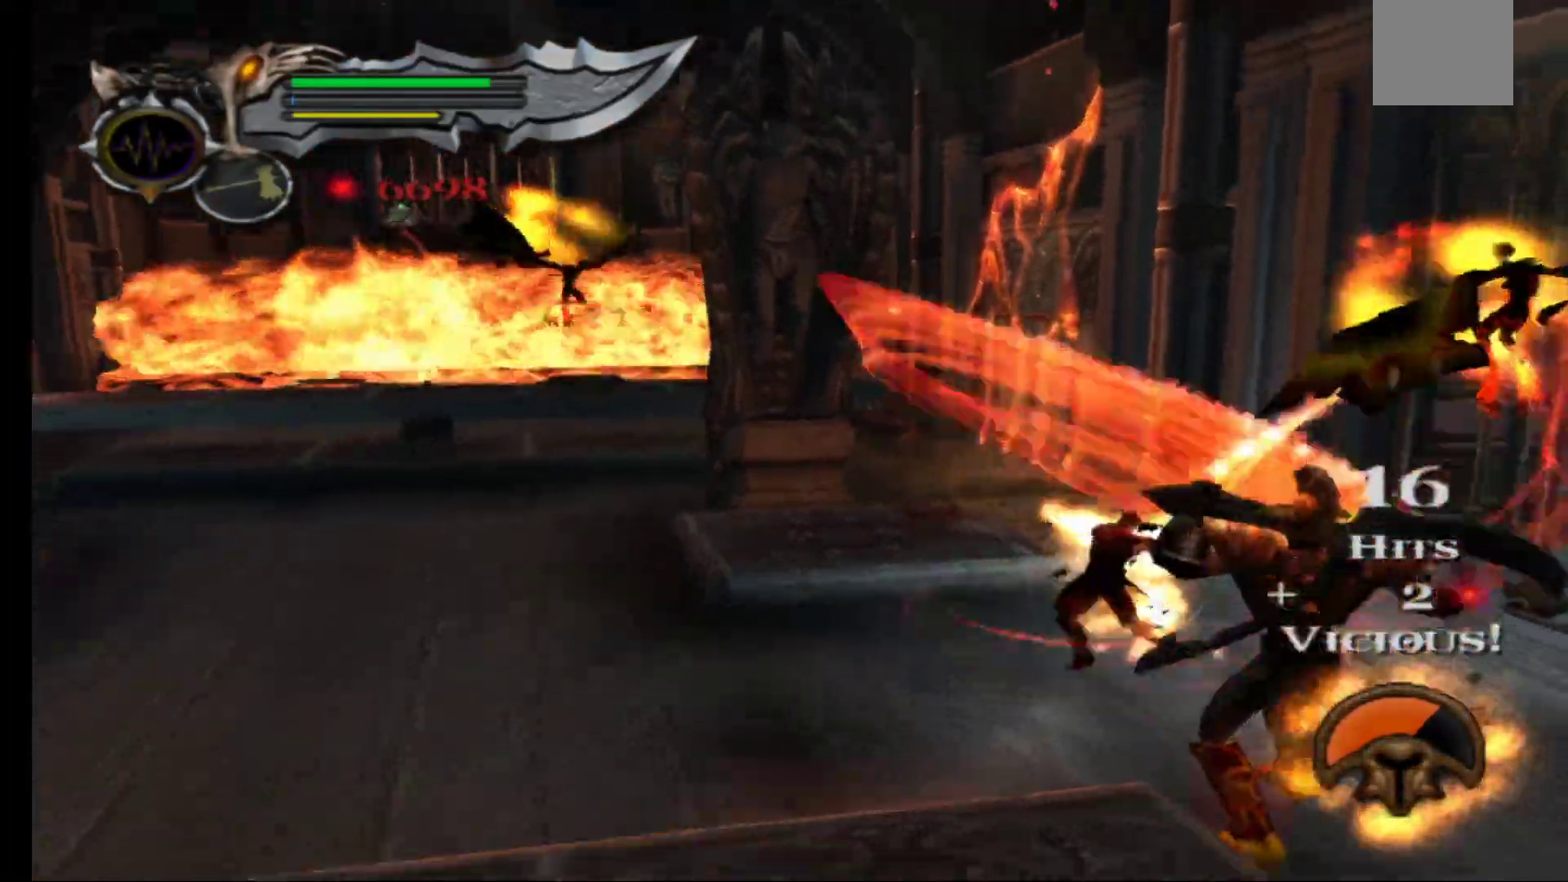
{"dt_ms": 500, "buttons": [], "left_stick": "up-left", "right_stick": "center", "events": [[133, "left_stick", "up-left"]]}
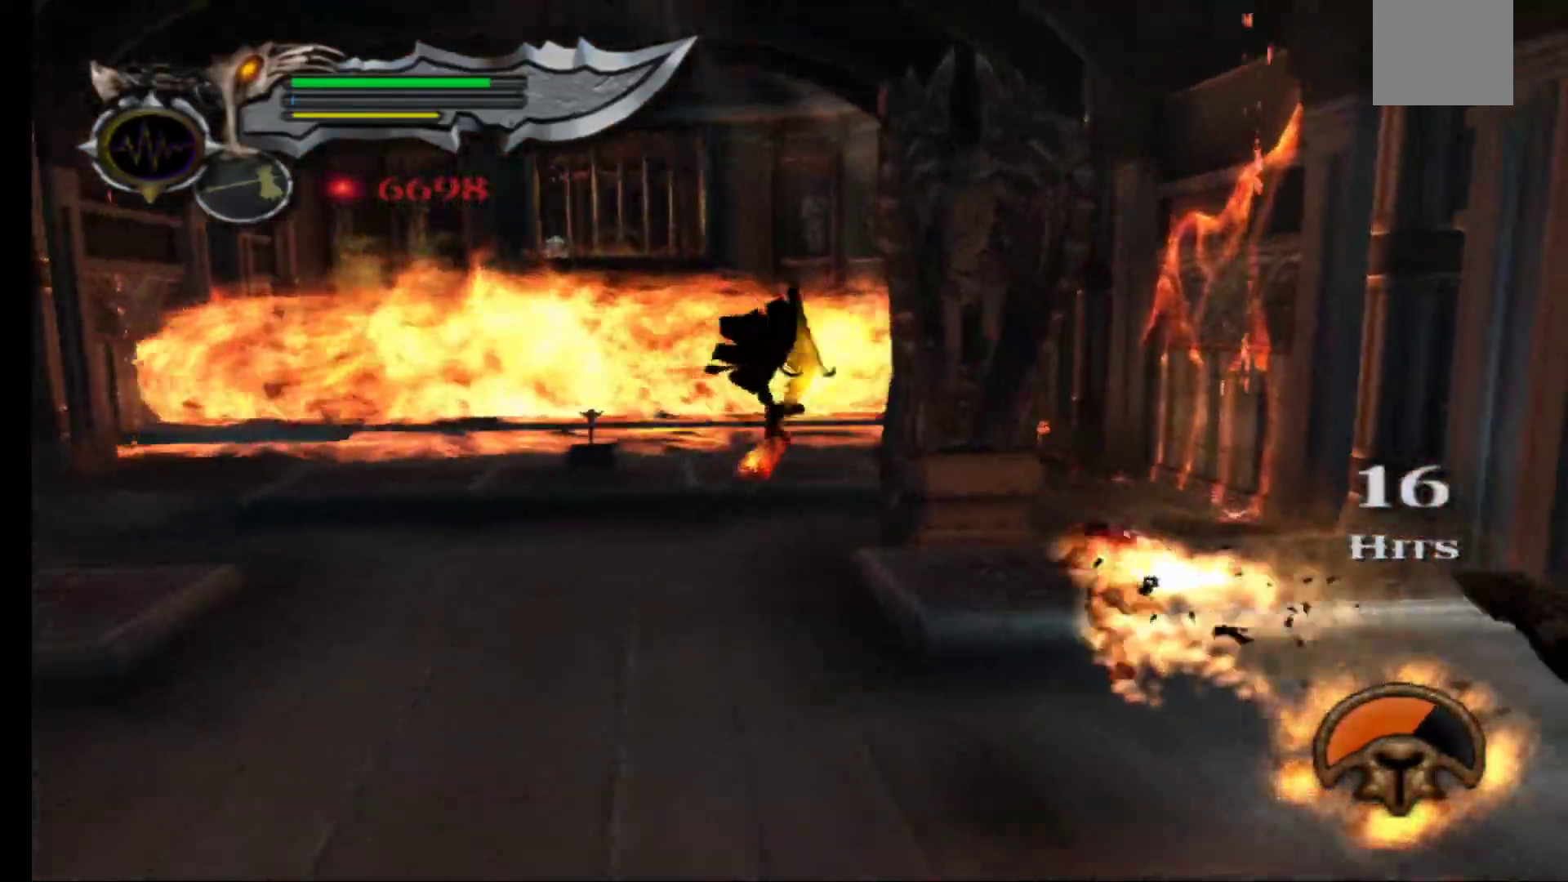
{"dt_ms": 500, "buttons": [], "left_stick": "up-left", "right_stick": "center", "events": [[100, "left_stick", "up"], [367, "left_stick", "up-left"]]}
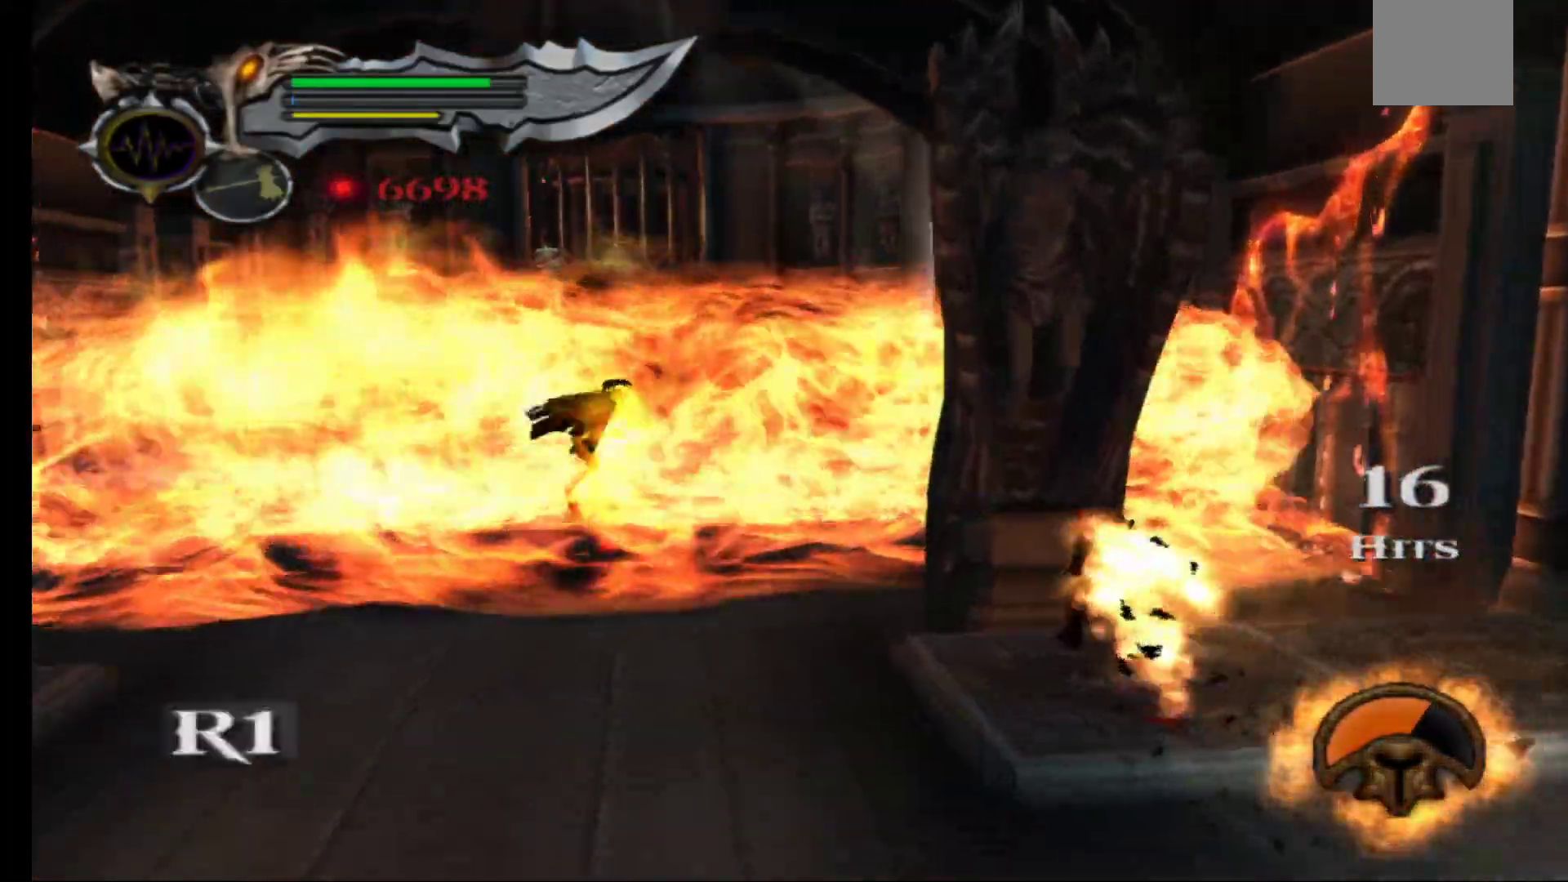
{"dt_ms": 500, "buttons": ["R1"], "left_stick": "up", "right_stick": "center", "events": [[167, "left_stick", "up"], [233, "R1", "down"]]}
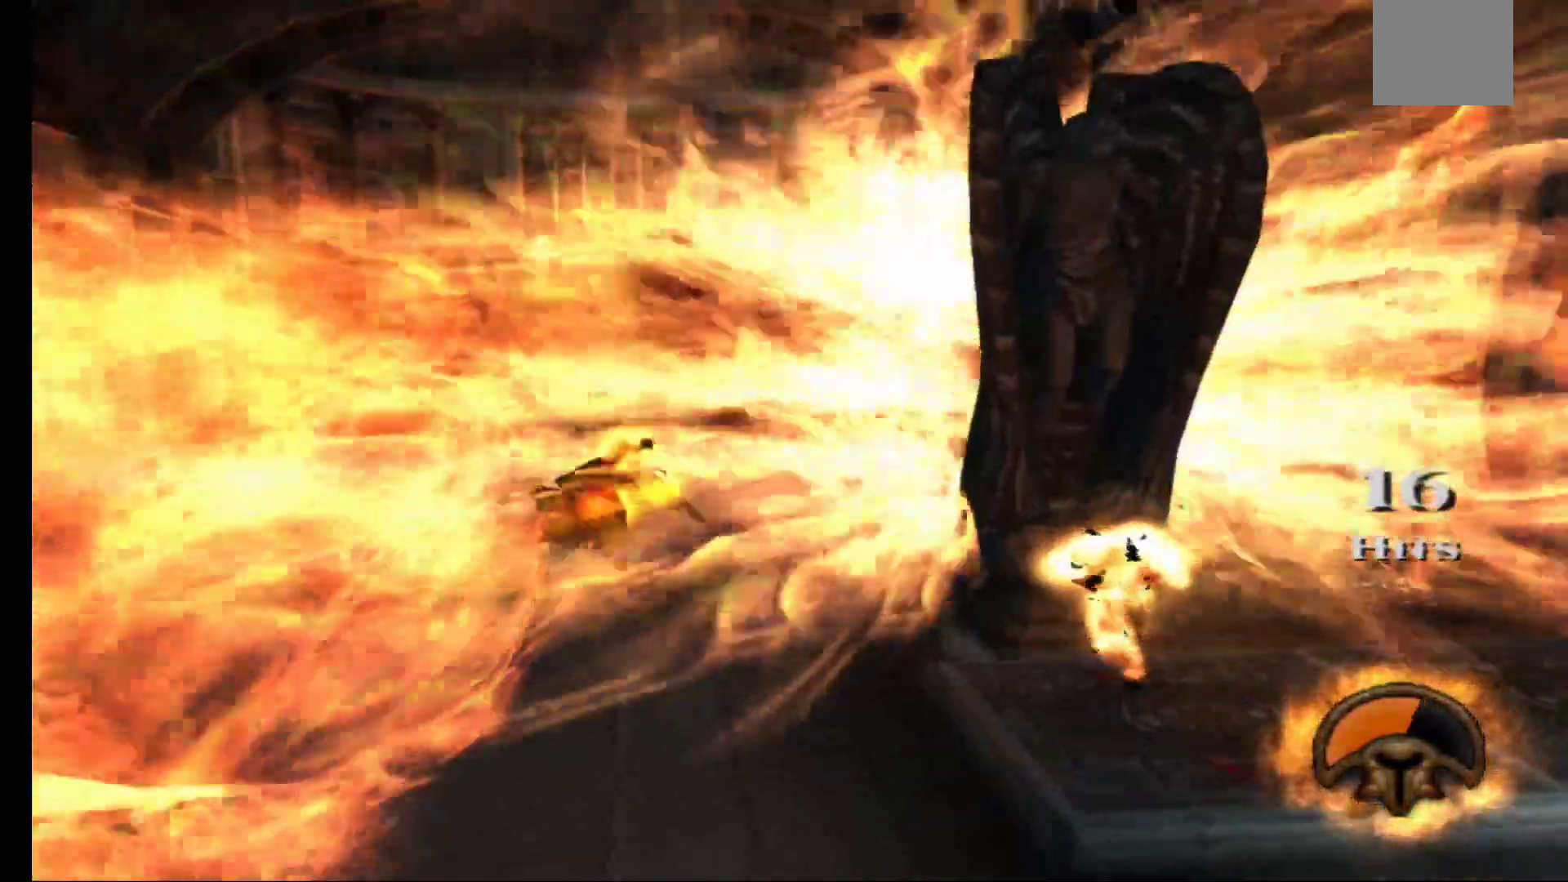
{"dt_ms": 500, "buttons": ["R1"], "left_stick": "up-right", "right_stick": "center", "events": [[150, "left_stick", "up-right"]]}
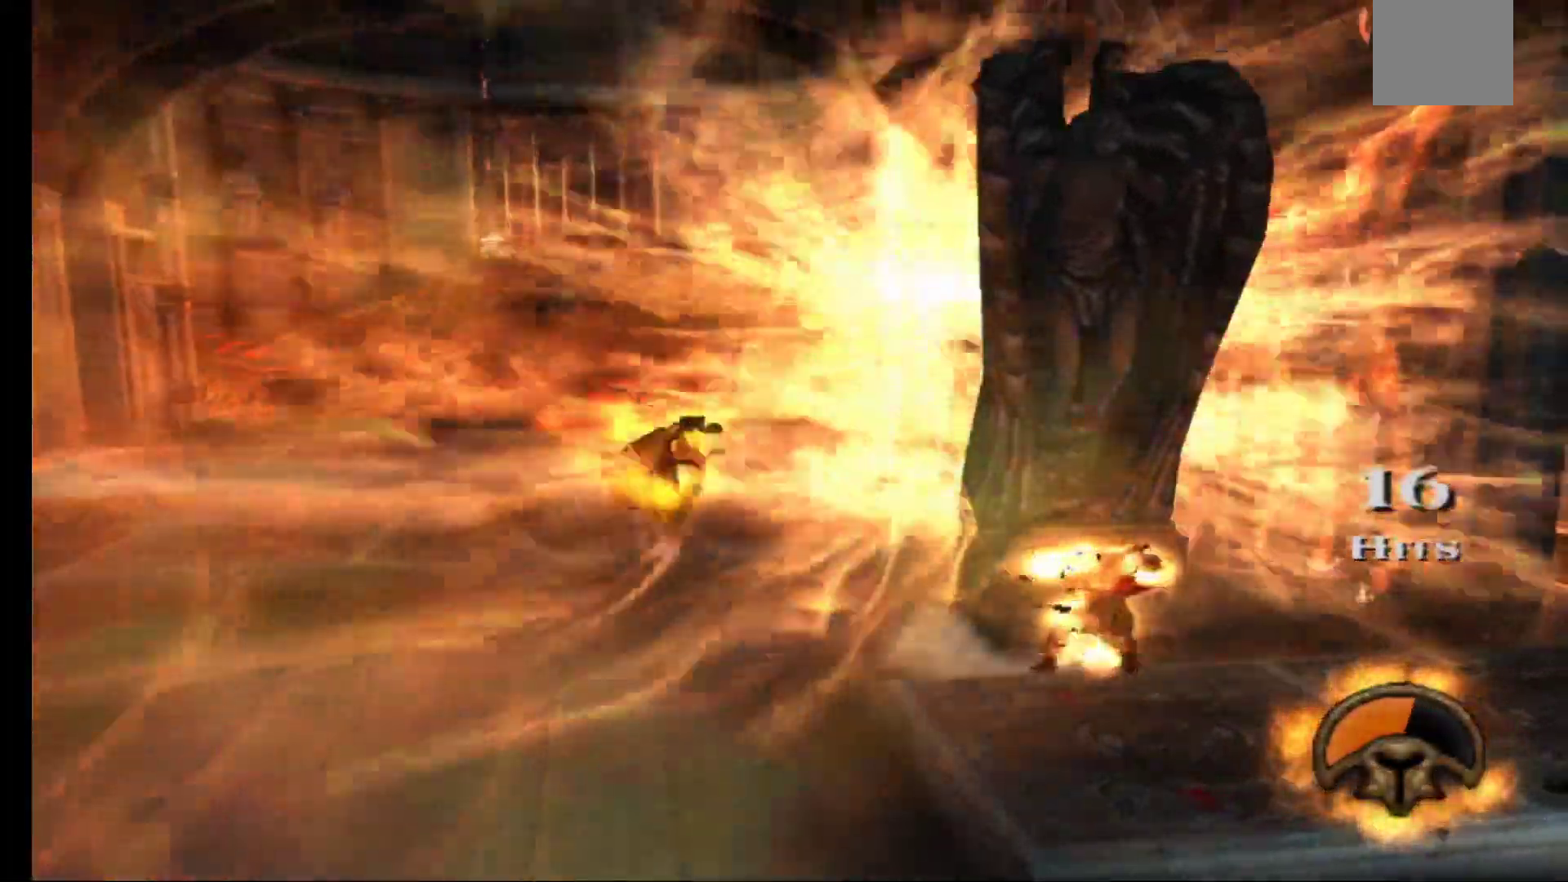
{"dt_ms": 500, "buttons": ["R1"], "left_stick": "up", "right_stick": "center", "events": [[217, "left_stick", "up"]]}
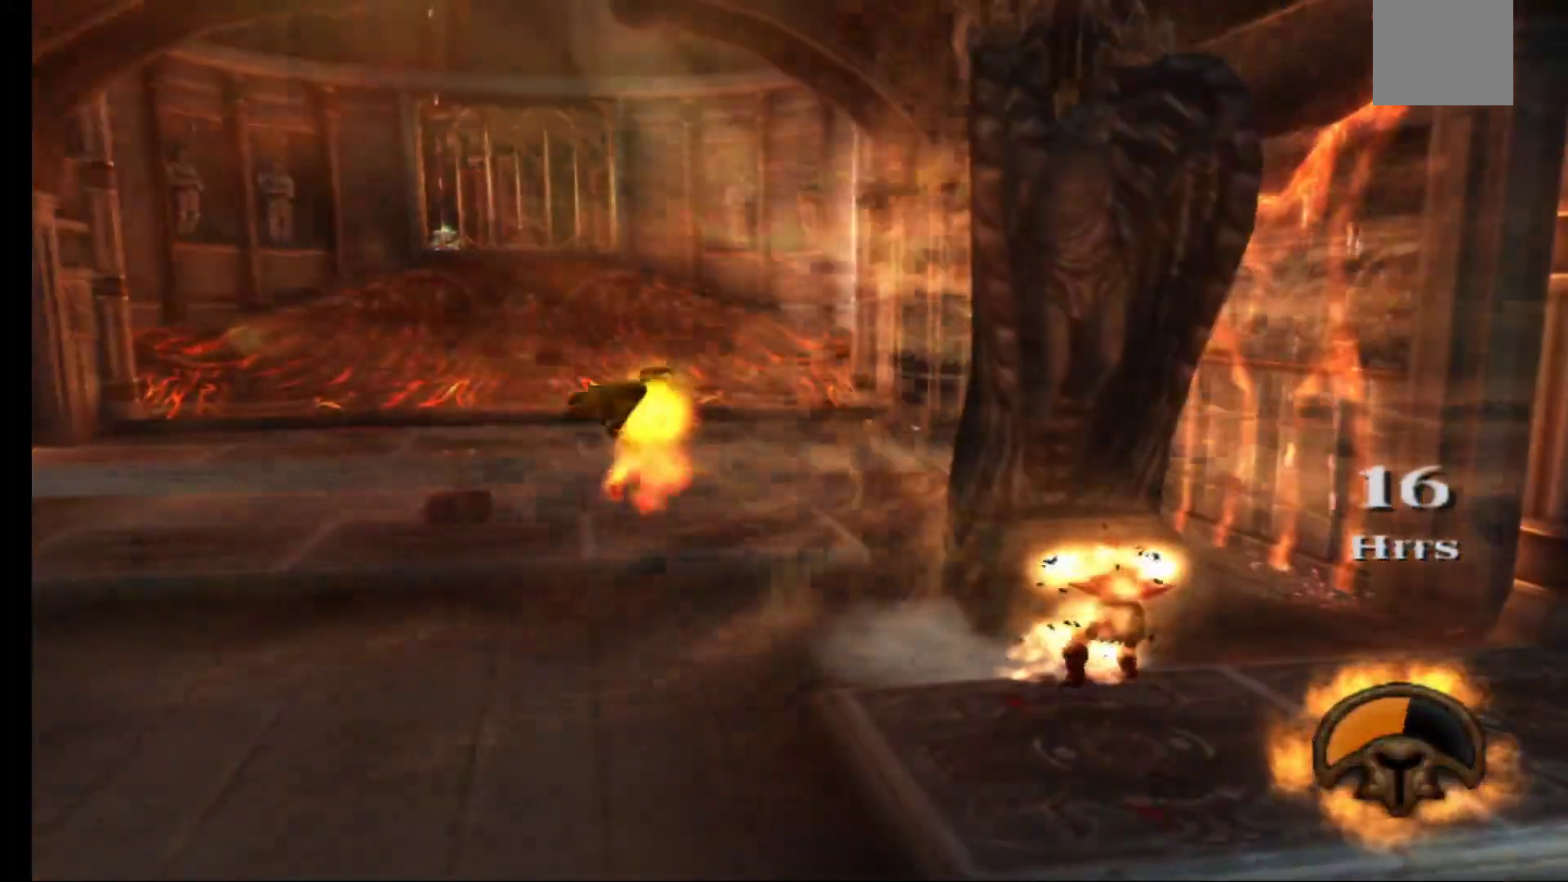
{"dt_ms": 500, "buttons": ["A", "R1"], "left_stick": "center", "right_stick": "center", "events": [[33, "A", "down"], [150, "left_stick", "center"]]}
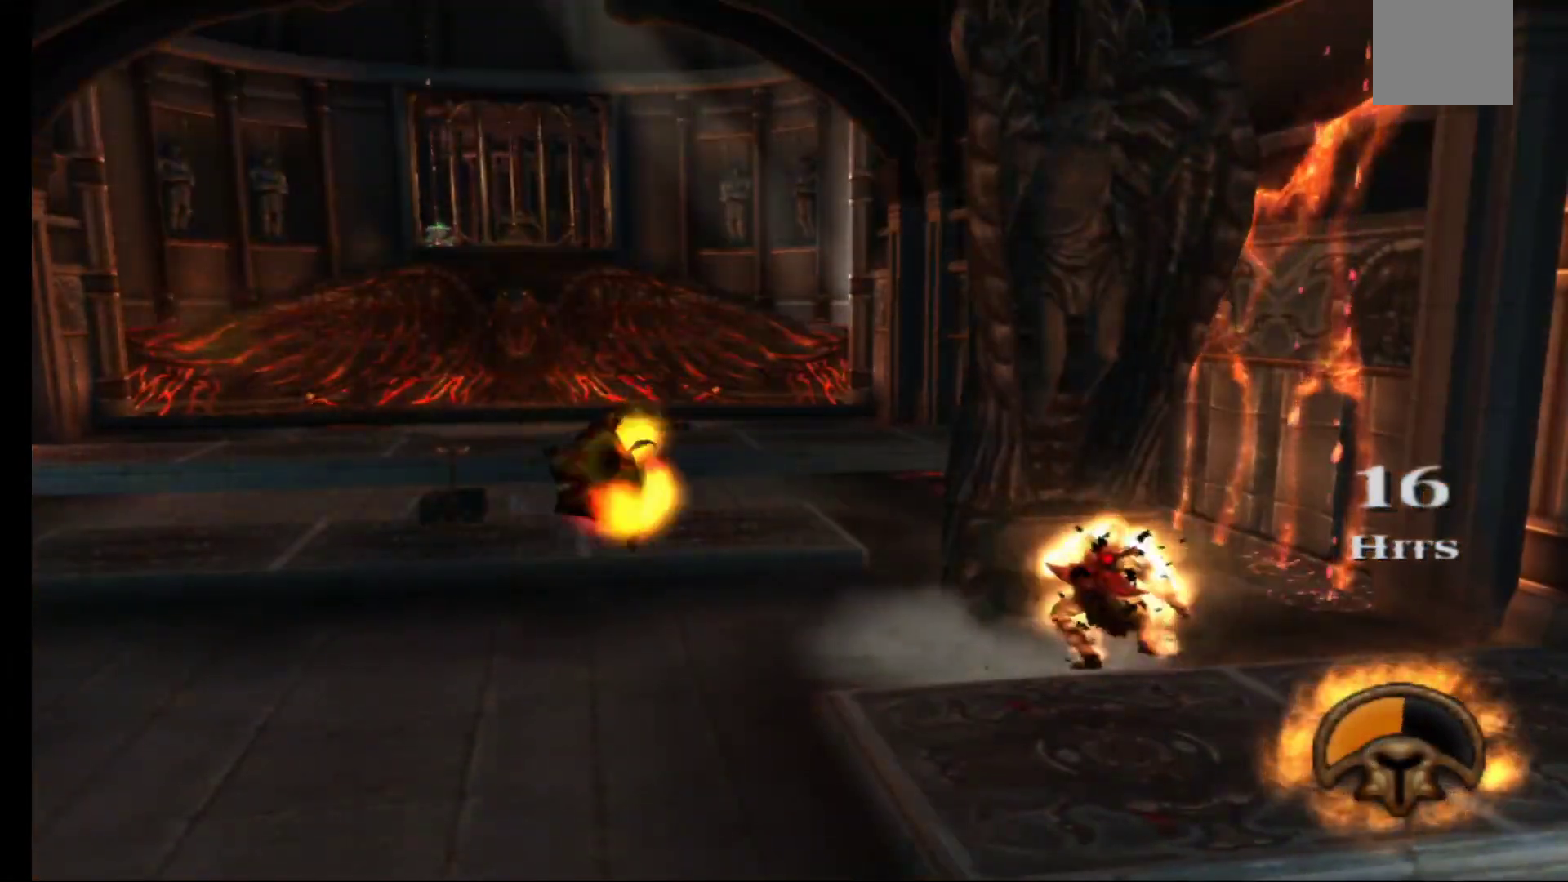
{"dt_ms": 500, "buttons": ["A", "R1"], "left_stick": "center", "right_stick": "center", "events": []}
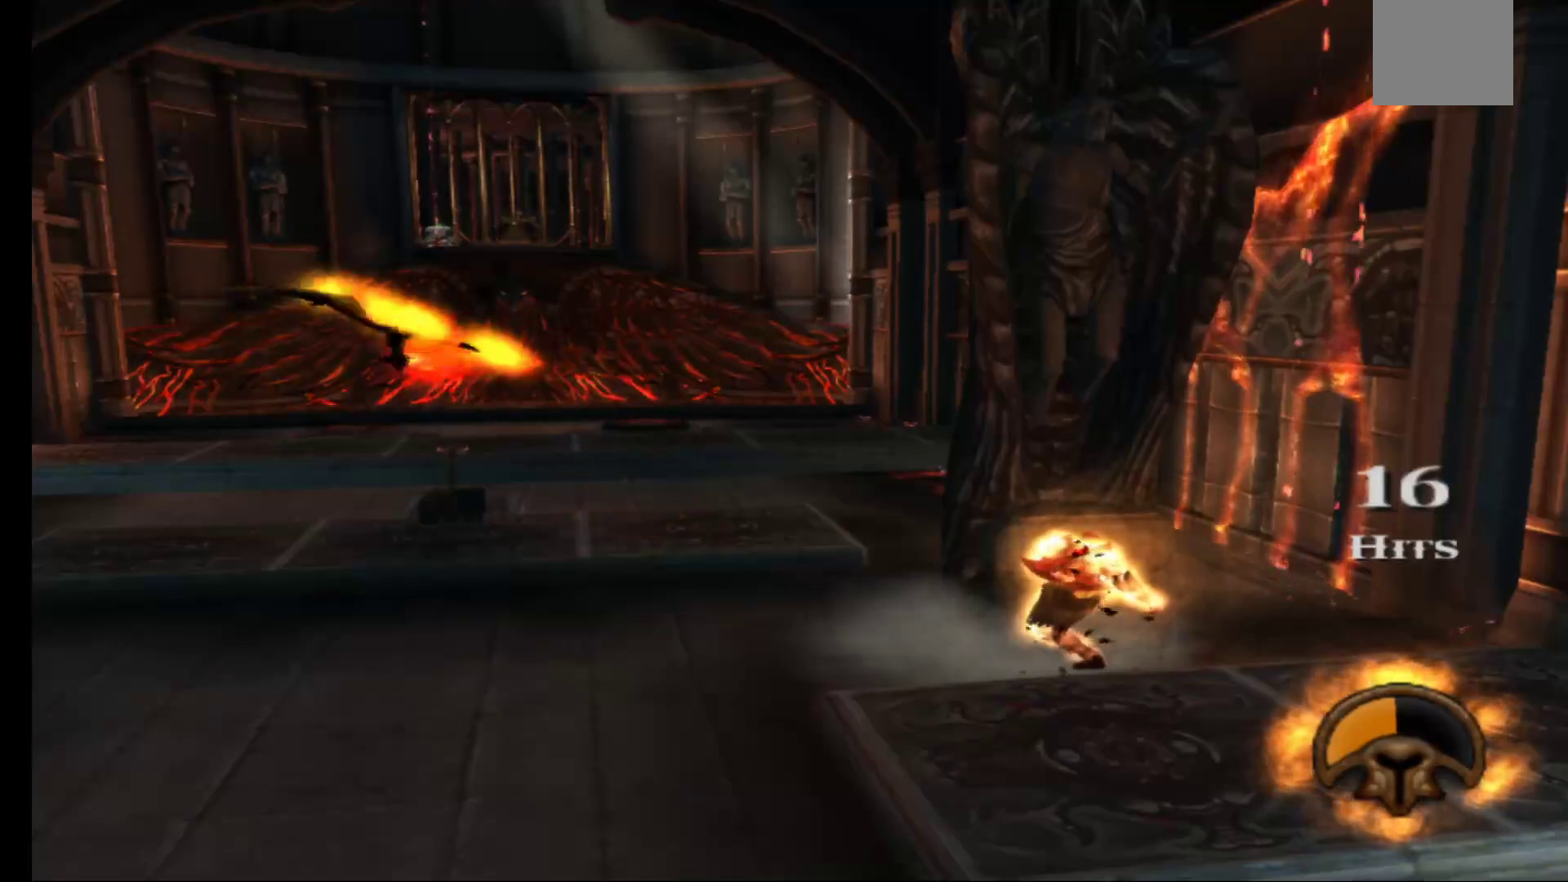
{"dt_ms": 500, "buttons": ["A", "R1"], "left_stick": "center", "right_stick": "center", "events": []}
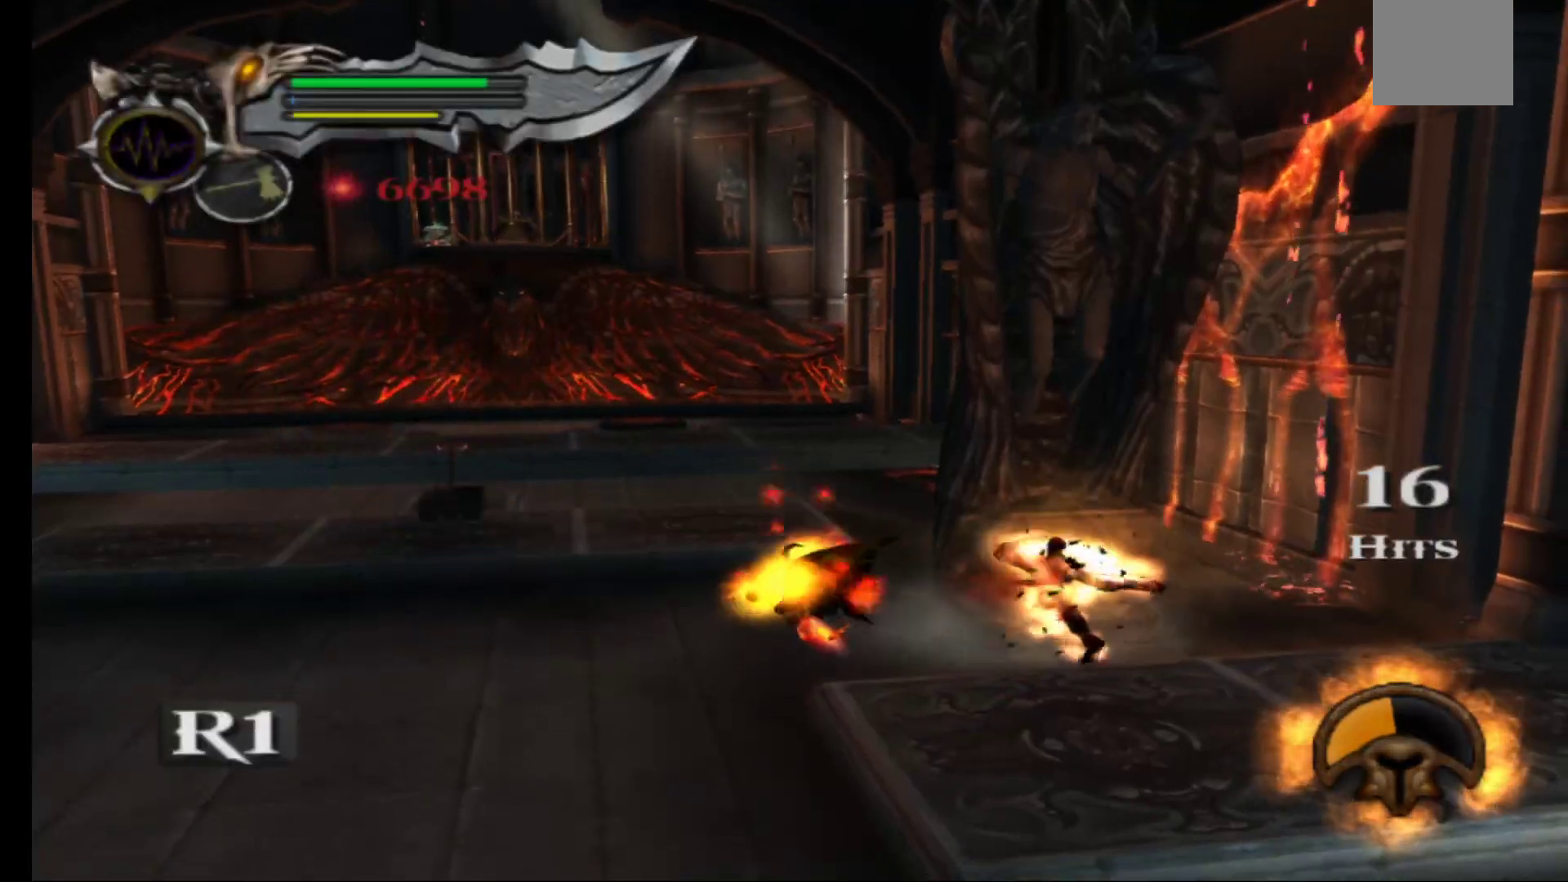
{"dt_ms": 500, "buttons": ["A", "R1"], "left_stick": "center", "right_stick": "center", "events": []}
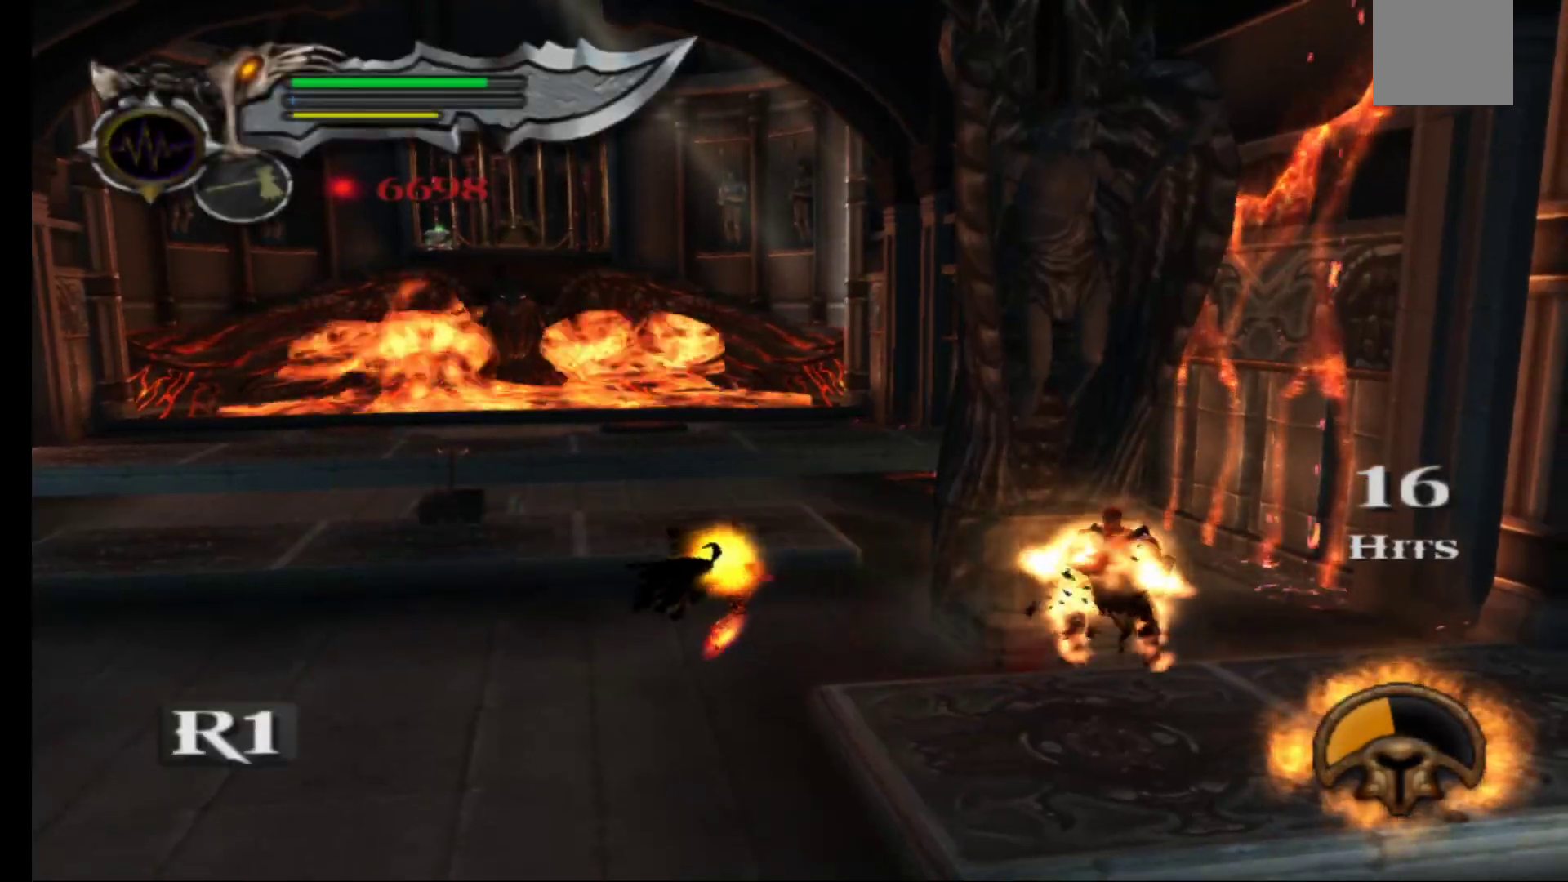
{"dt_ms": 500, "buttons": ["R1"], "left_stick": "center", "right_stick": "center", "events": [[83, "A", "up"], [100, "R1", "up"], [267, "R1", "down"]]}
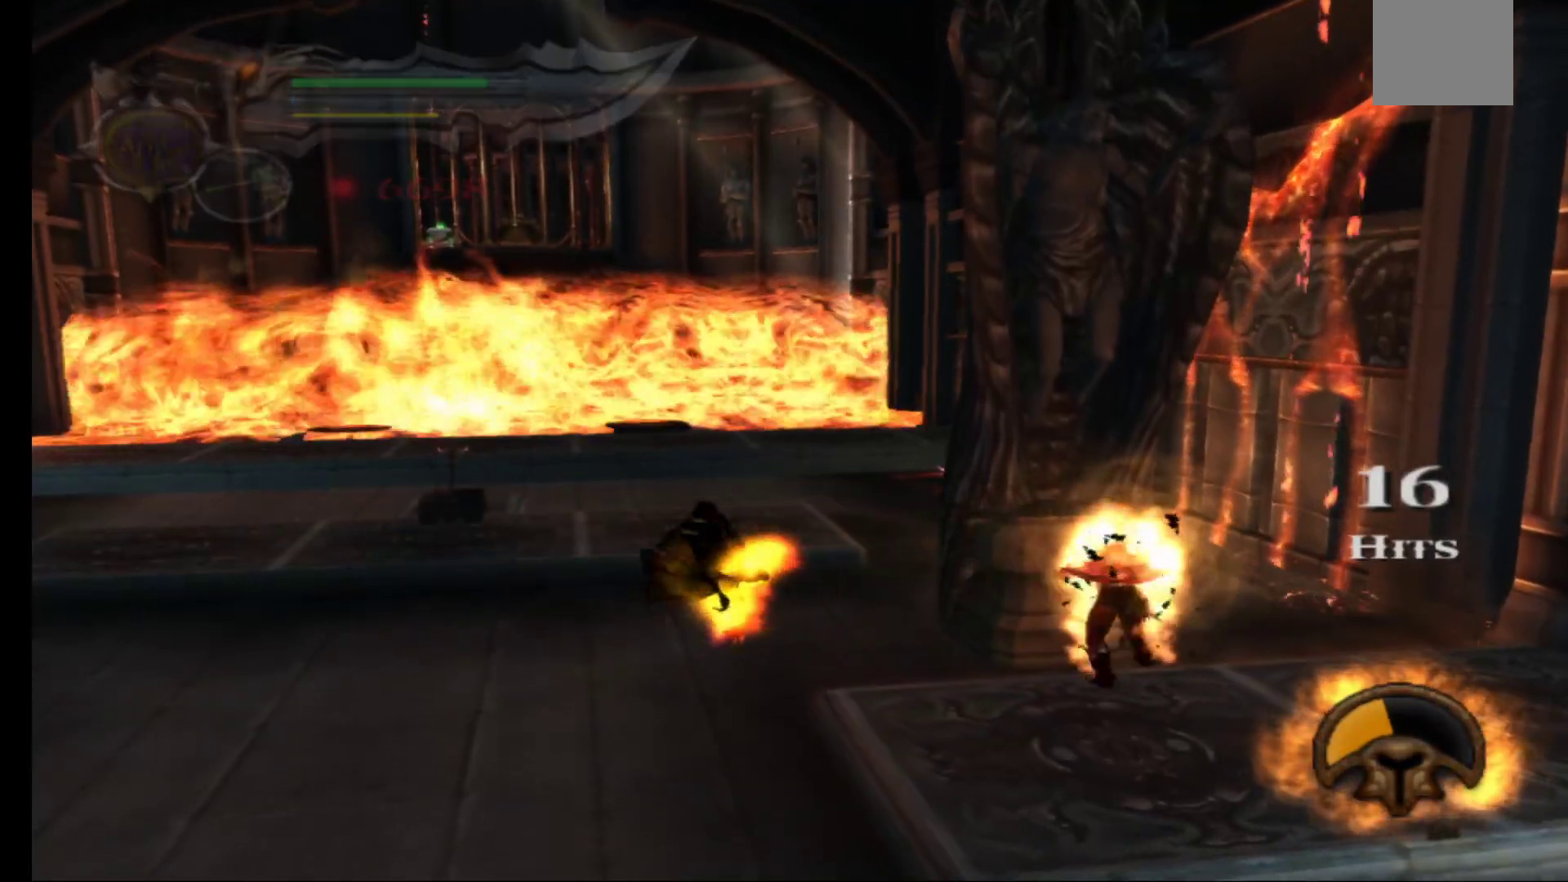
{"dt_ms": 500, "buttons": ["R1"], "left_stick": "up-left", "right_stick": "center", "events": [[67, "left_stick", "up-left"], [117, "left_stick", "up"], [417, "left_stick", "up-left"]]}
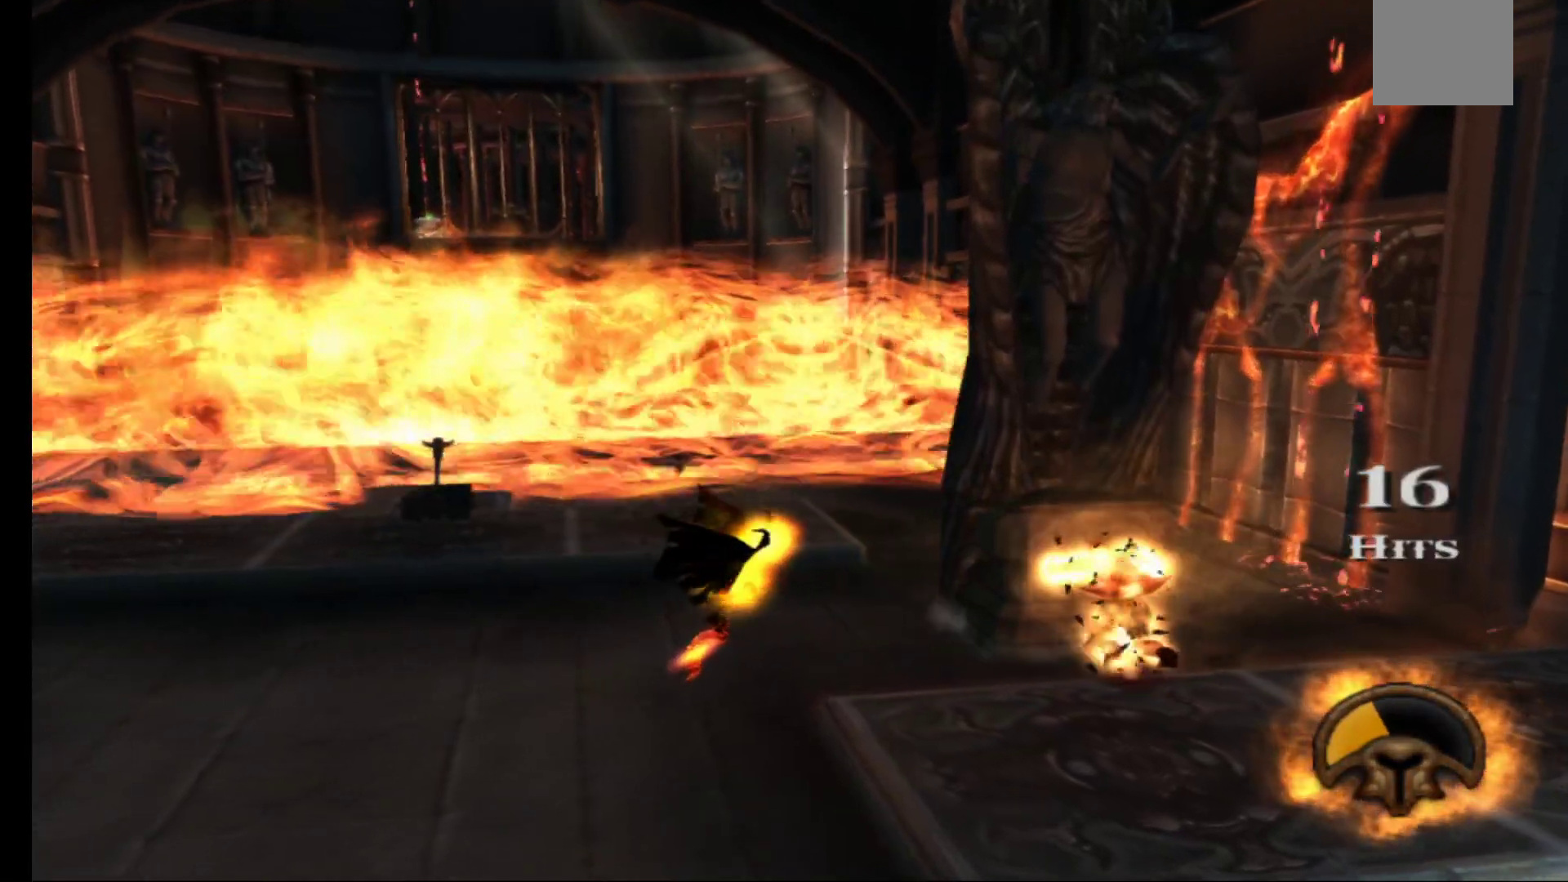
{"dt_ms": 500, "buttons": ["R1"], "left_stick": "up-left", "right_stick": "center", "events": []}
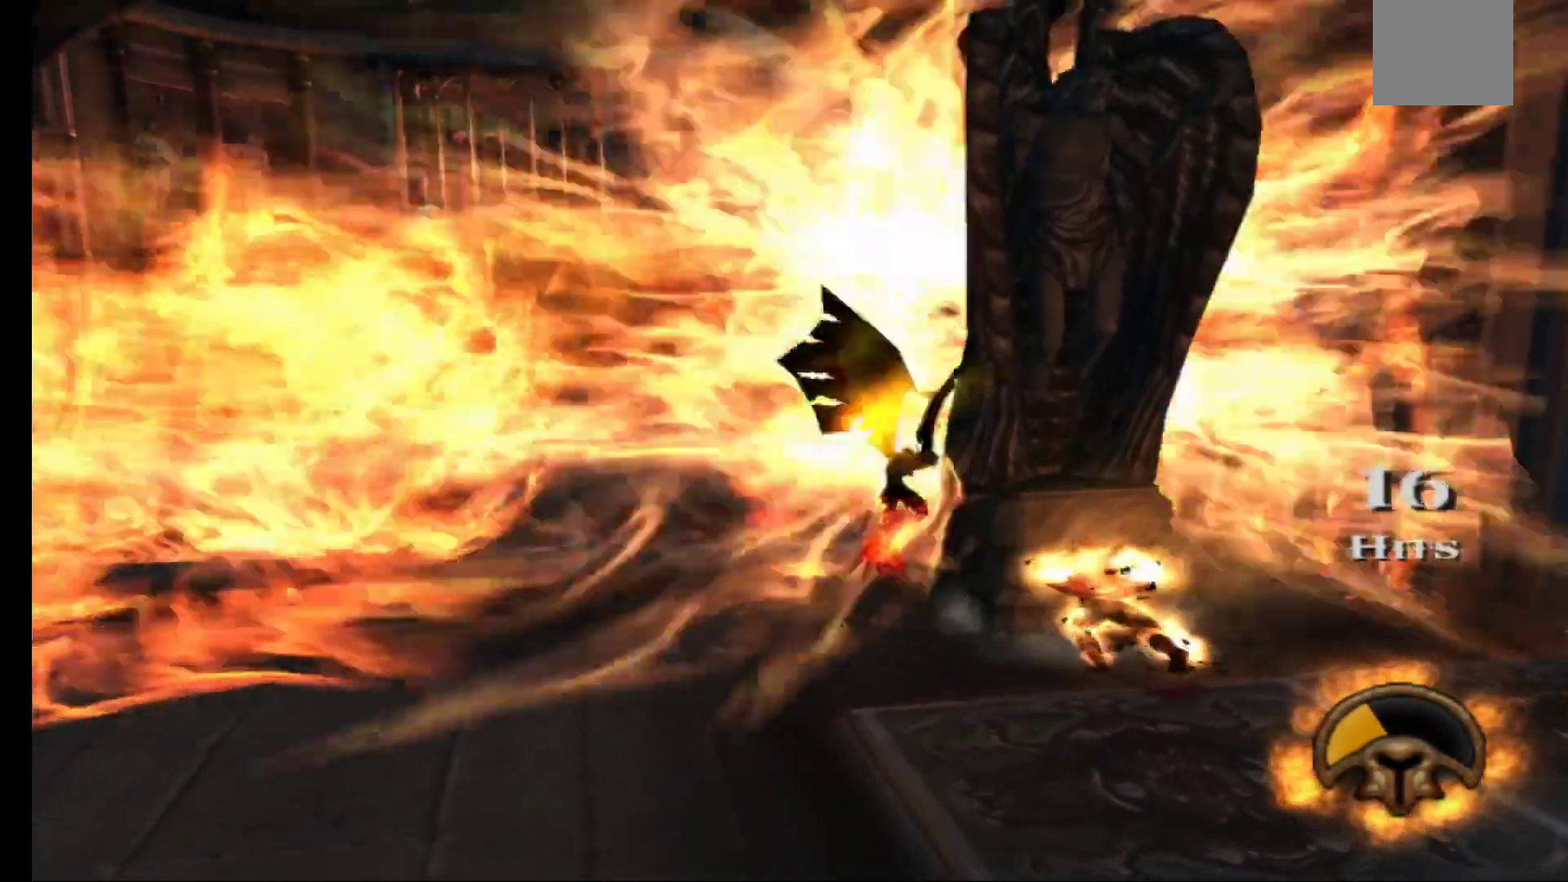
{"dt_ms": 500, "buttons": ["R1"], "left_stick": "up-left", "right_stick": "center", "events": []}
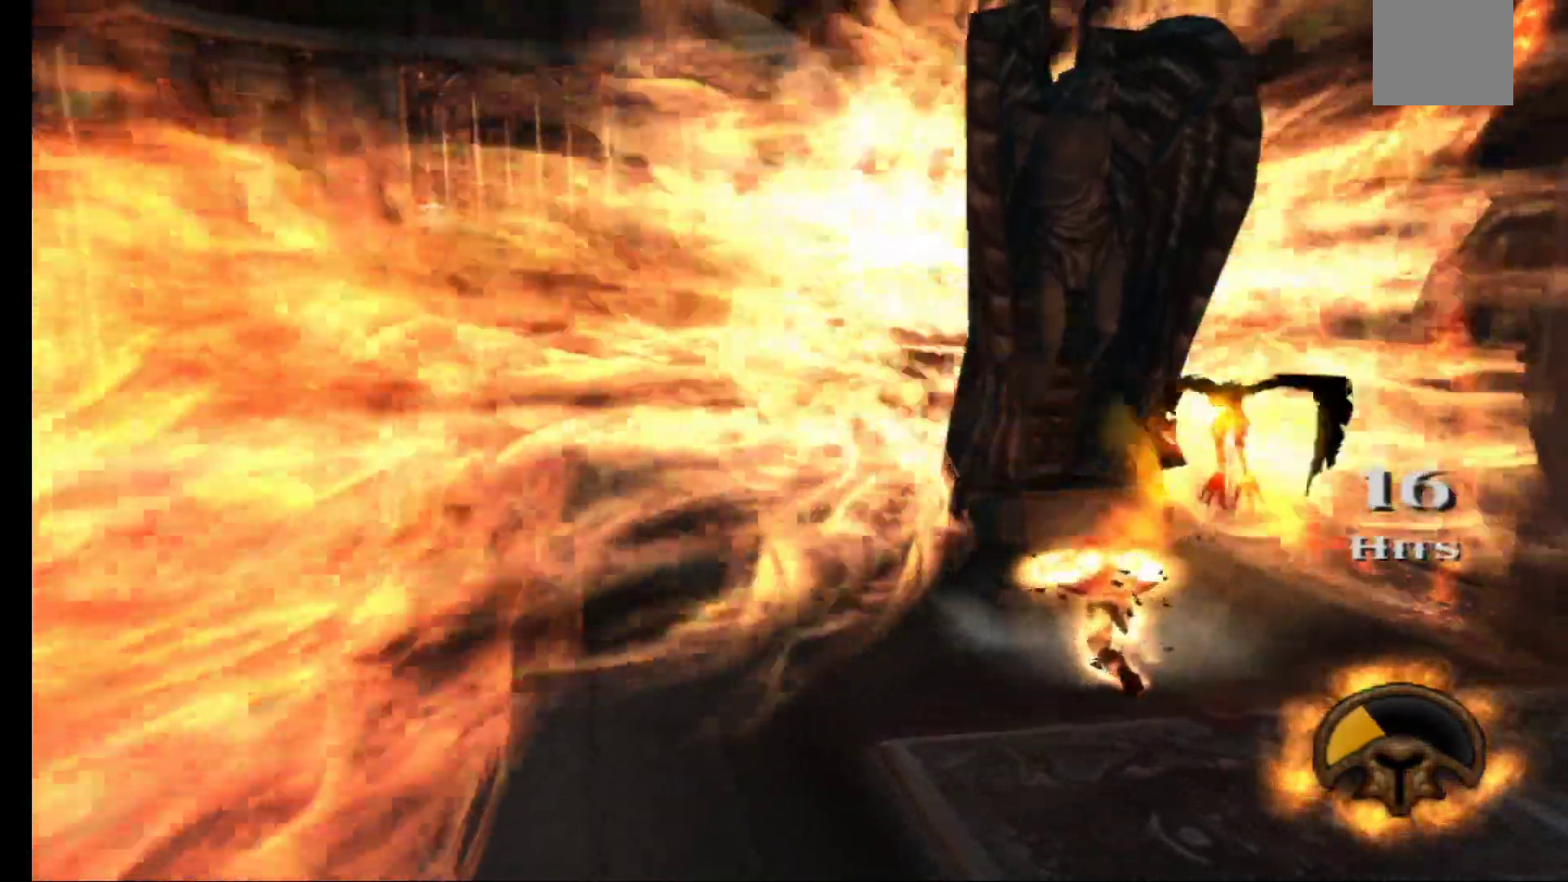
{"dt_ms": 500, "buttons": ["R1"], "left_stick": "up-left", "right_stick": "center"}
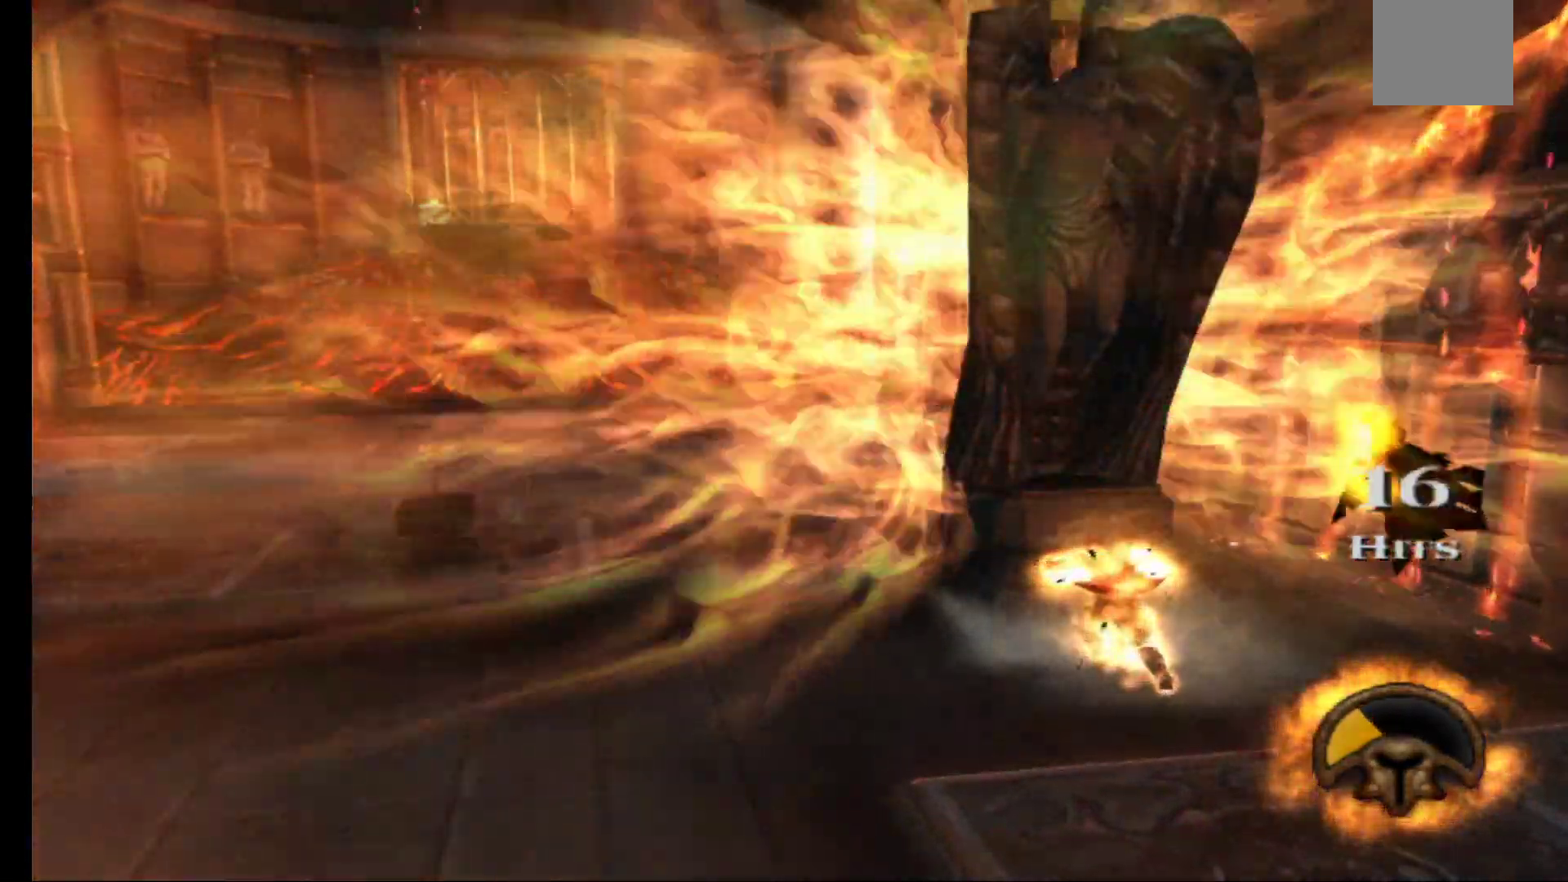
{"dt_ms": 500, "buttons": ["R1"], "left_stick": "up-left", "right_stick": "center"}